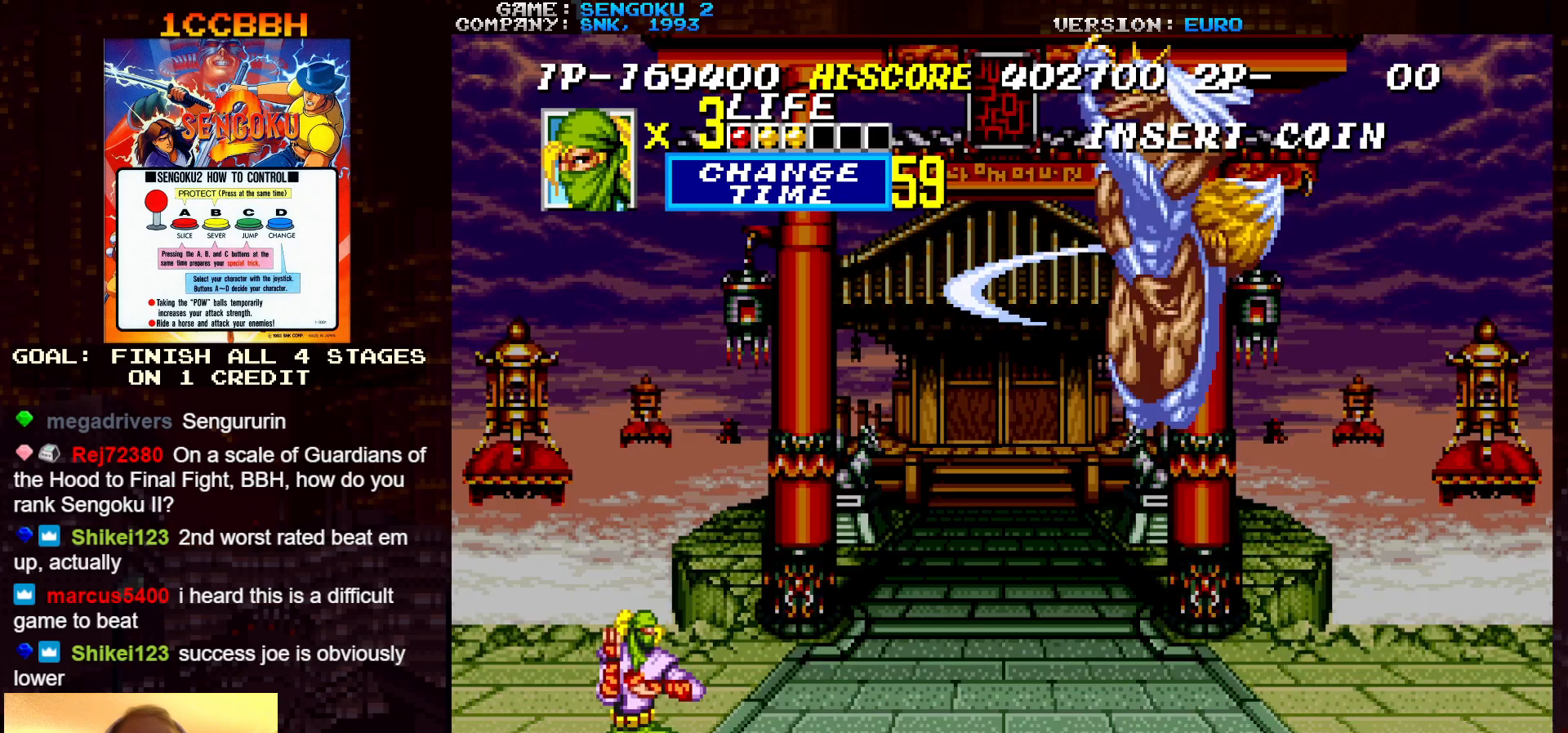
Gameplay with a controller (arcade stick); each line is a JSON object with the inputs held at the frame after it. "events" lists button and stick changes between this image and that frame as [ms after this image, input, new state], when the widget could be followed in between. Not read: C L3 R3.
{"buttons": [], "left_stick": "right", "events": []}
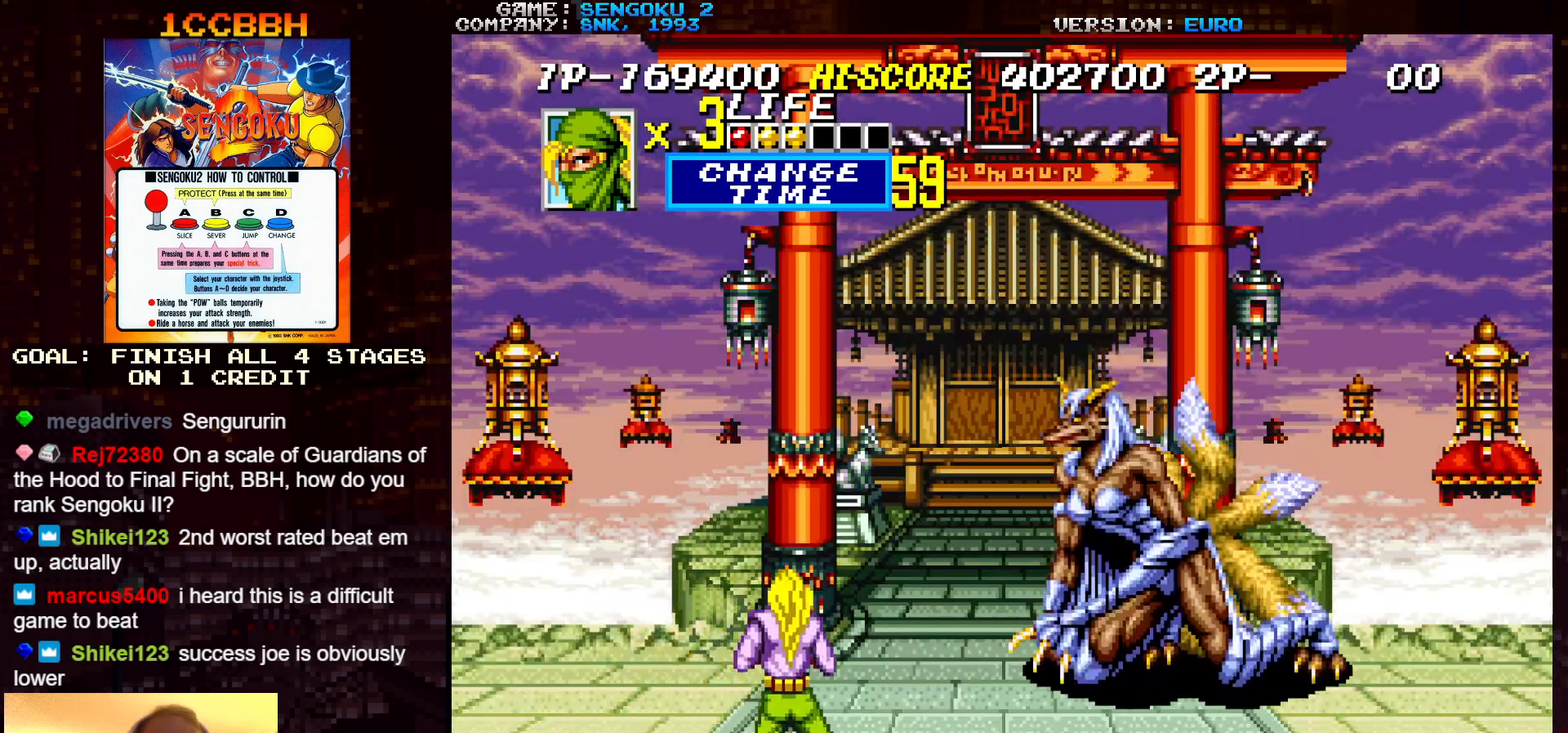
{"buttons": [], "left_stick": "right", "events": []}
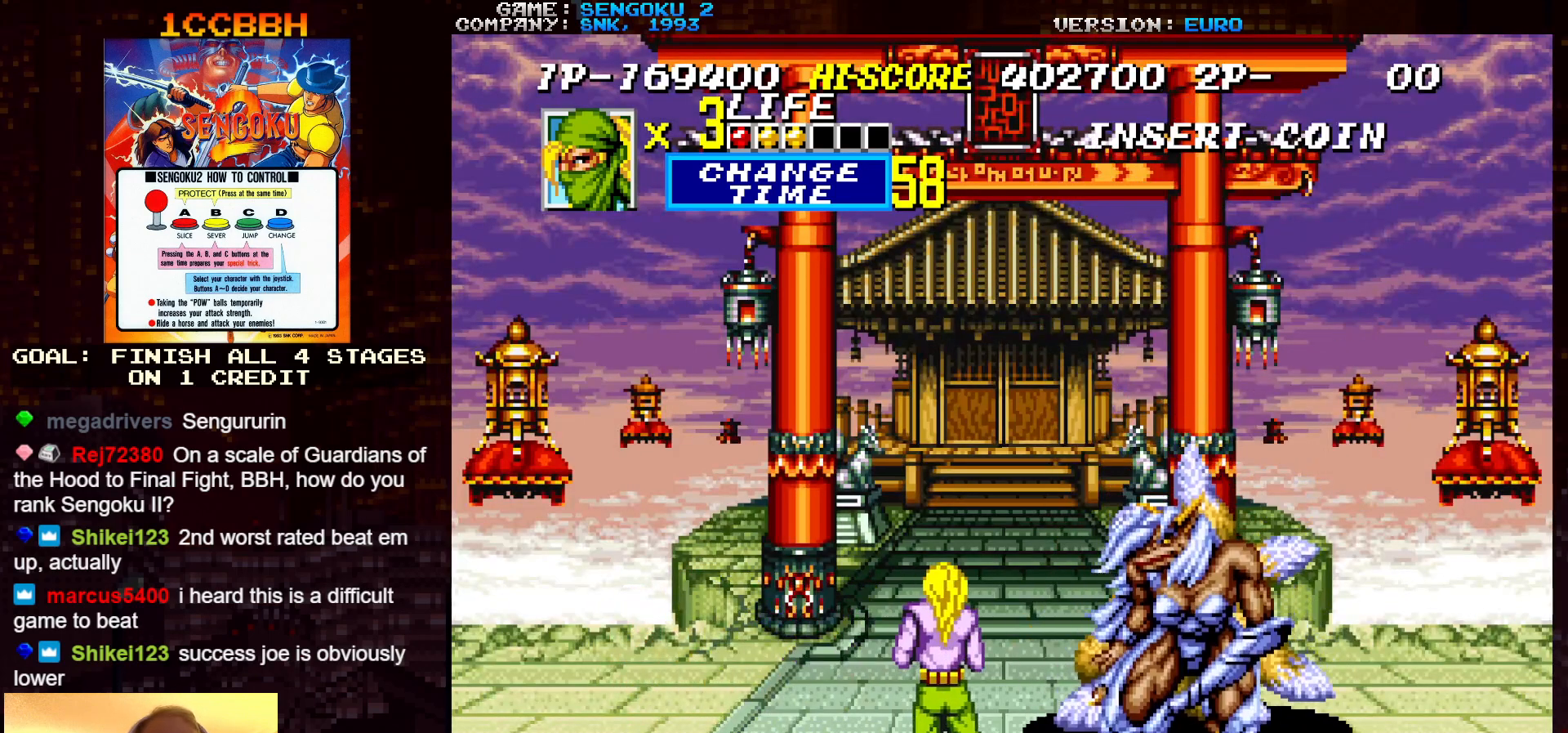
{"buttons": [], "left_stick": "right", "events": [[200, "SQUARE", "down"], [317, "SQUARE", "up"]]}
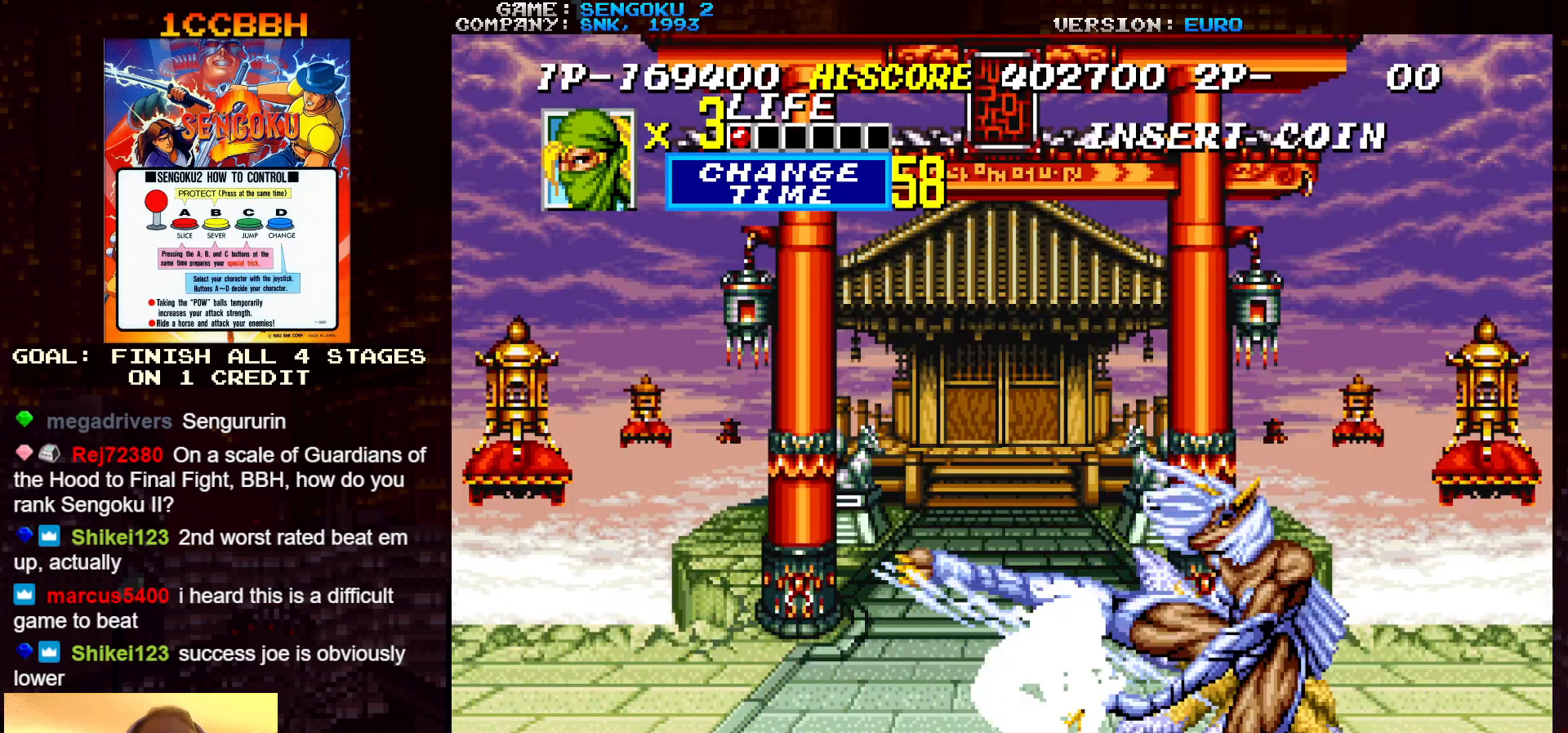
{"buttons": [], "left_stick": "right", "events": [[400, "SQUARE", "down"], [483, "SQUARE", "up"]]}
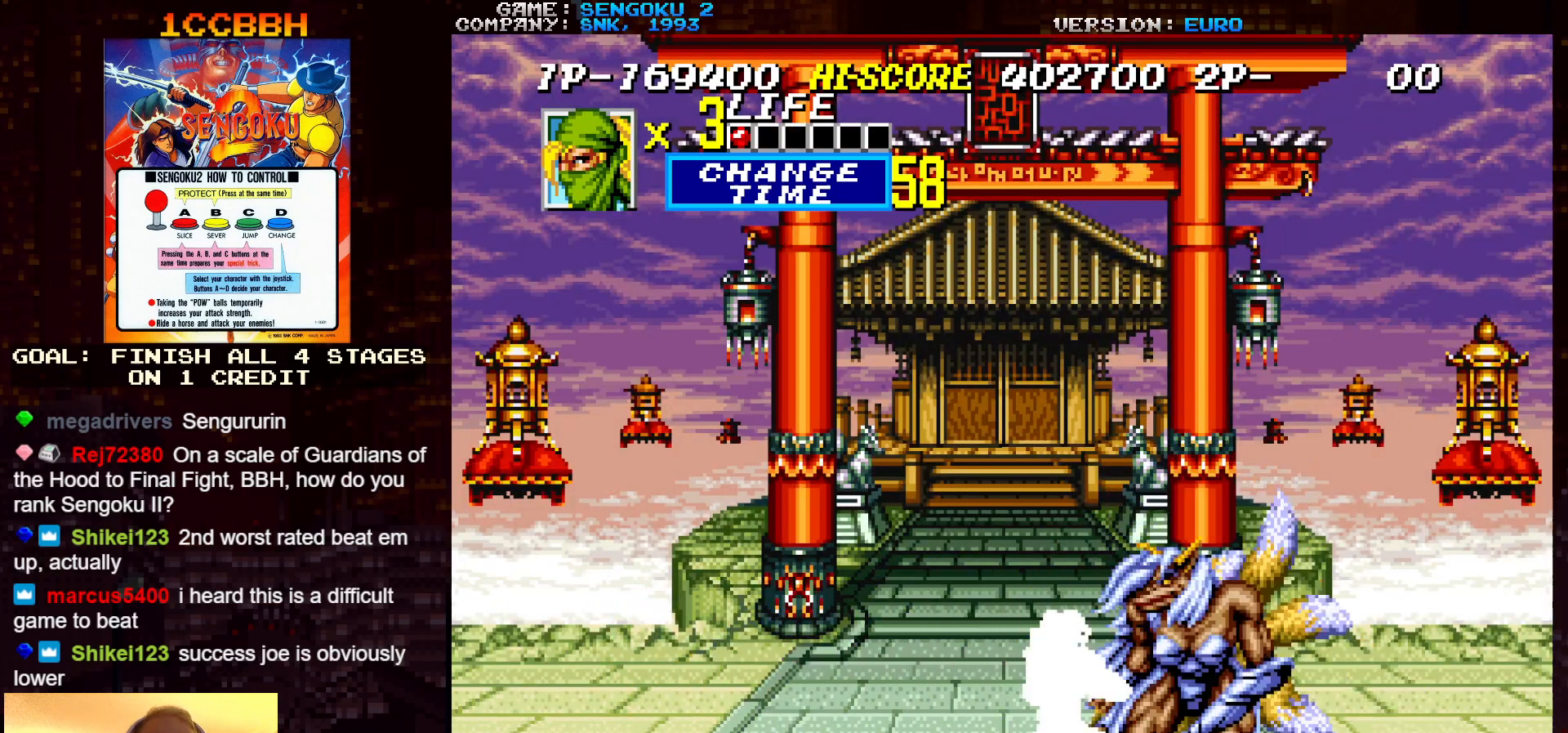
{"buttons": ["SQUARE"], "left_stick": "right", "events": [[500, "SQUARE", "down"]]}
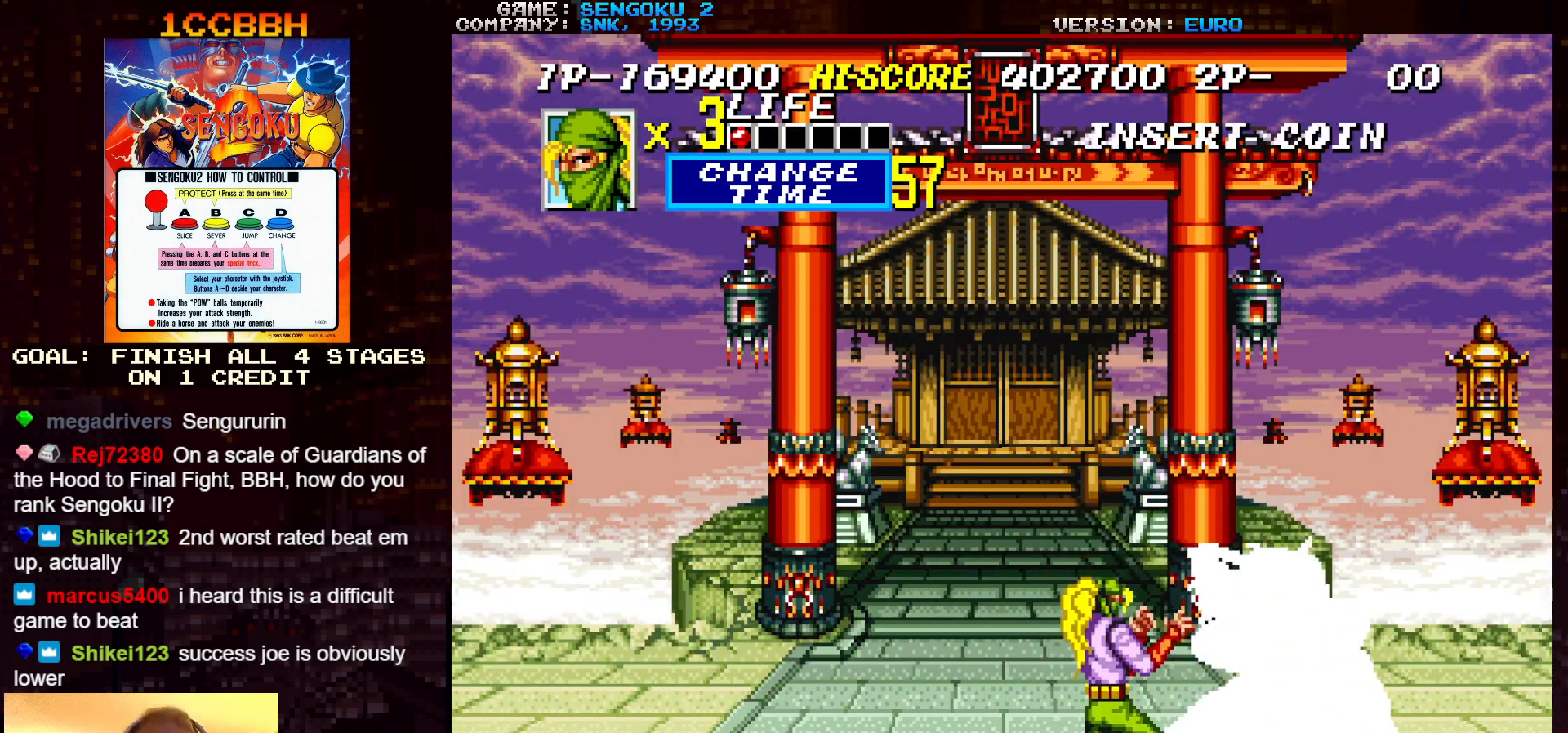
{"buttons": [], "left_stick": "right", "events": [[133, "SQUARE", "up"], [267, "SQUARE", "down"], [317, "SQUARE", "up"], [367, "SQUARE", "down"], [433, "SQUARE", "up"], [450, "SQUARE", "down"], [500, "SQUARE", "up"]]}
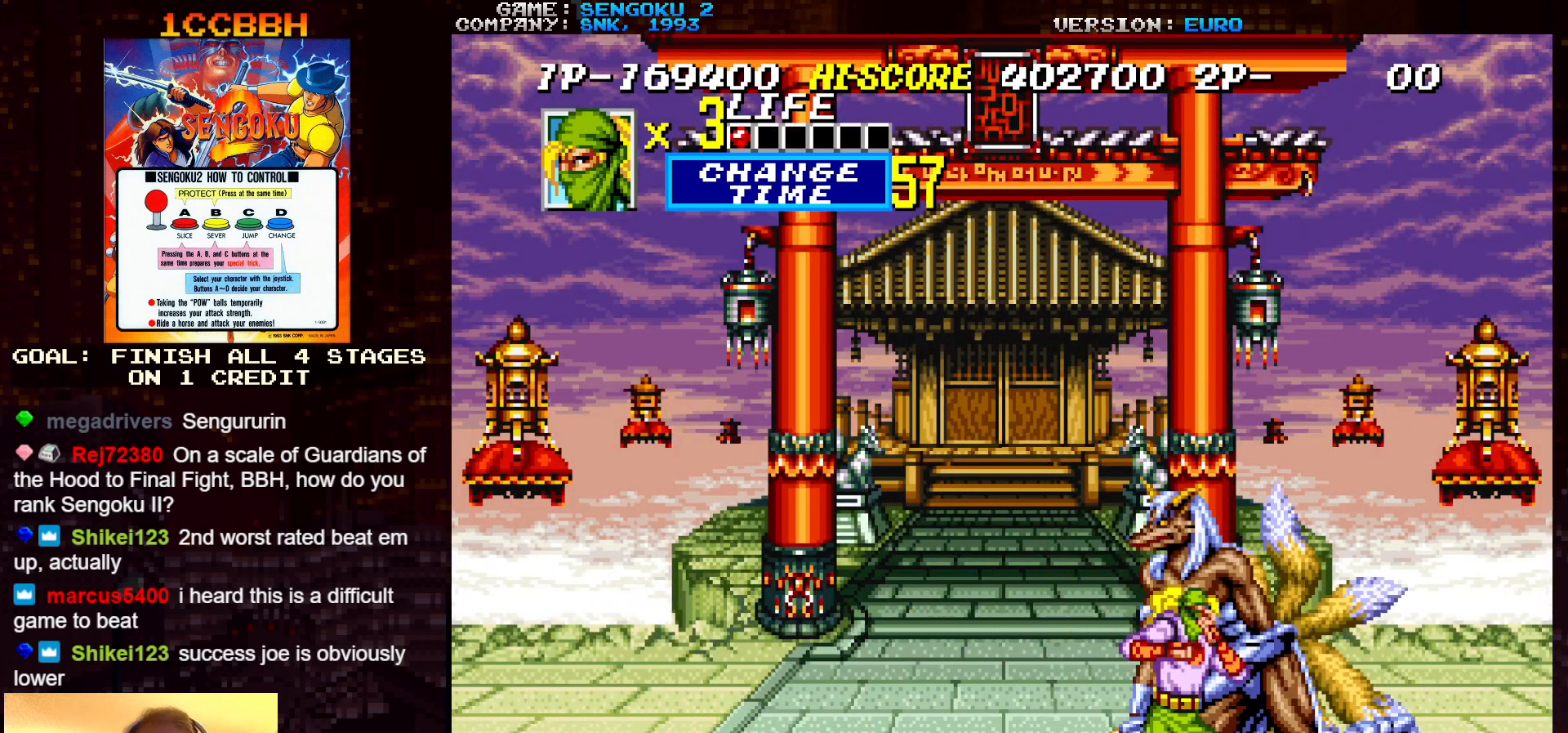
{"buttons": [], "left_stick": "right", "events": []}
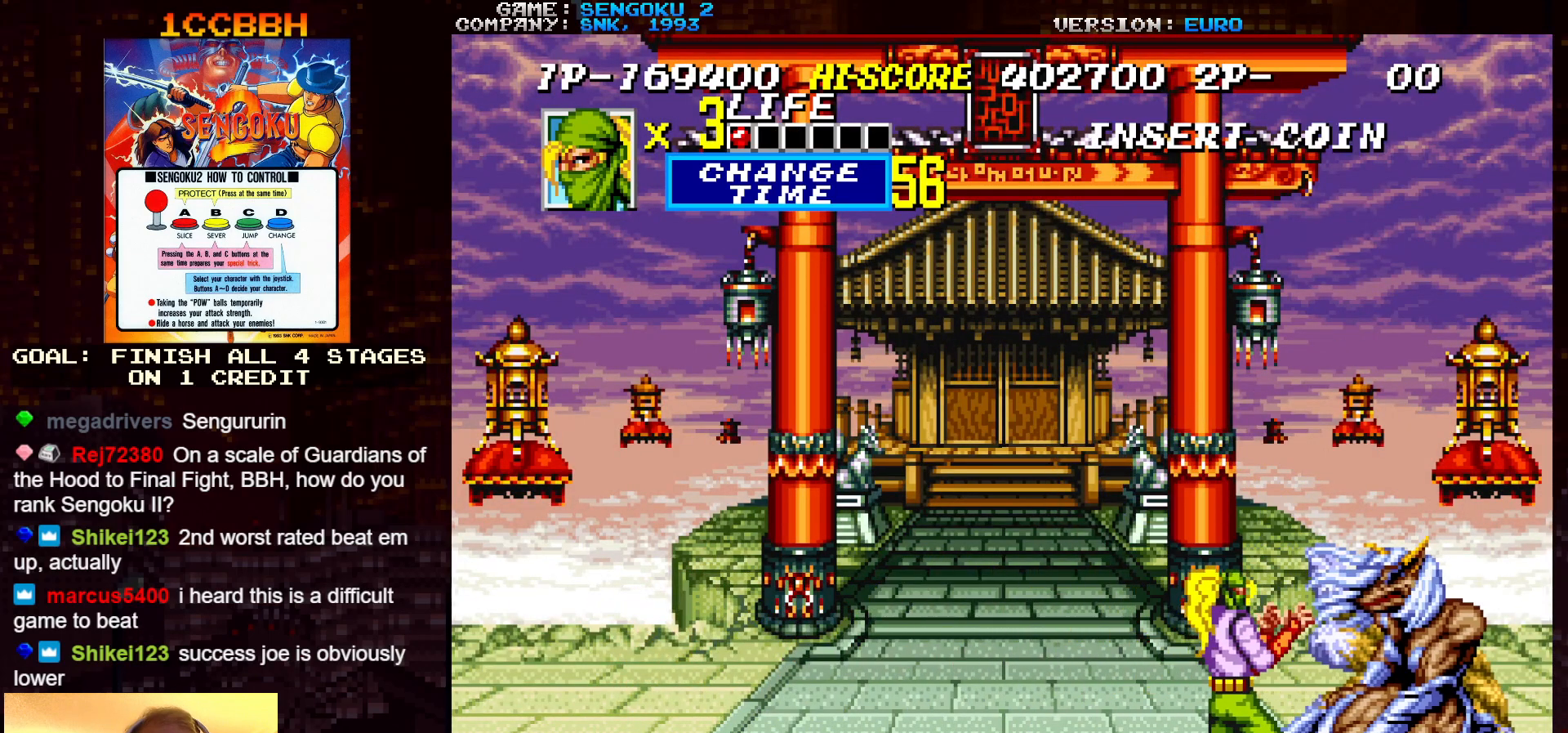
{"buttons": [], "left_stick": "right", "events": [[17, "SQUARE", "down"], [133, "SQUARE", "up"]]}
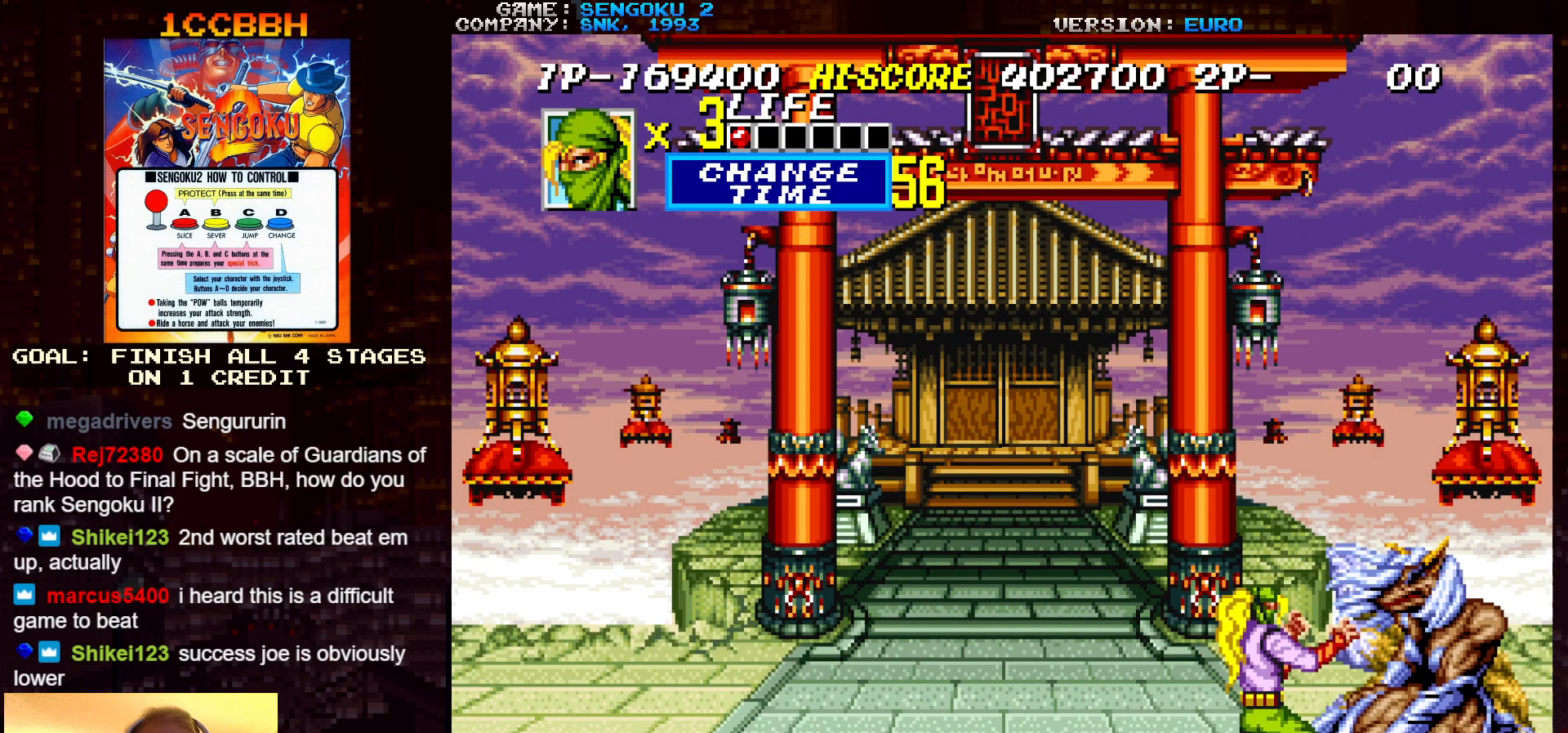
{"buttons": [], "left_stick": "right", "events": [[283, "SQUARE", "down"], [417, "SQUARE", "up"]]}
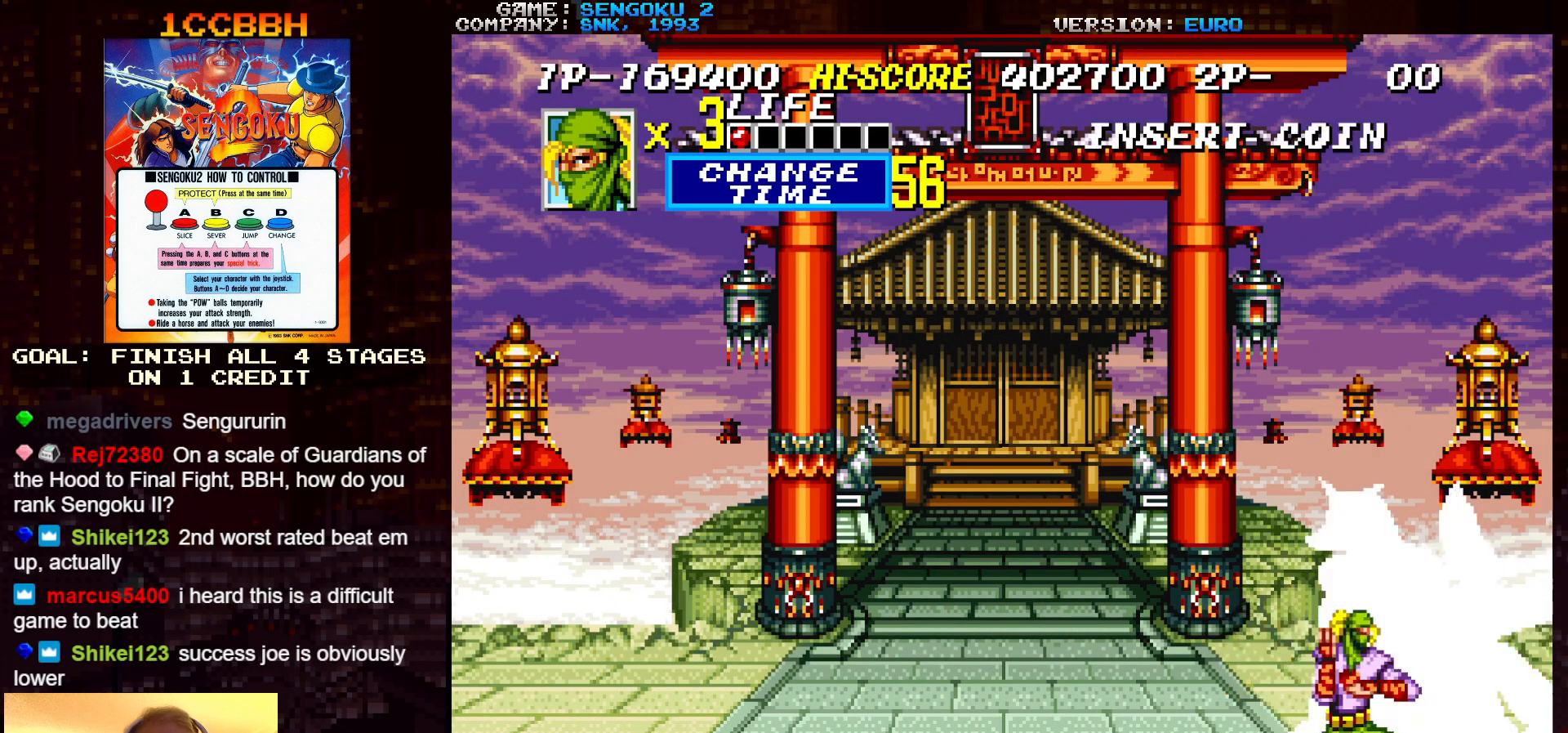
{"buttons": [], "left_stick": "right", "events": []}
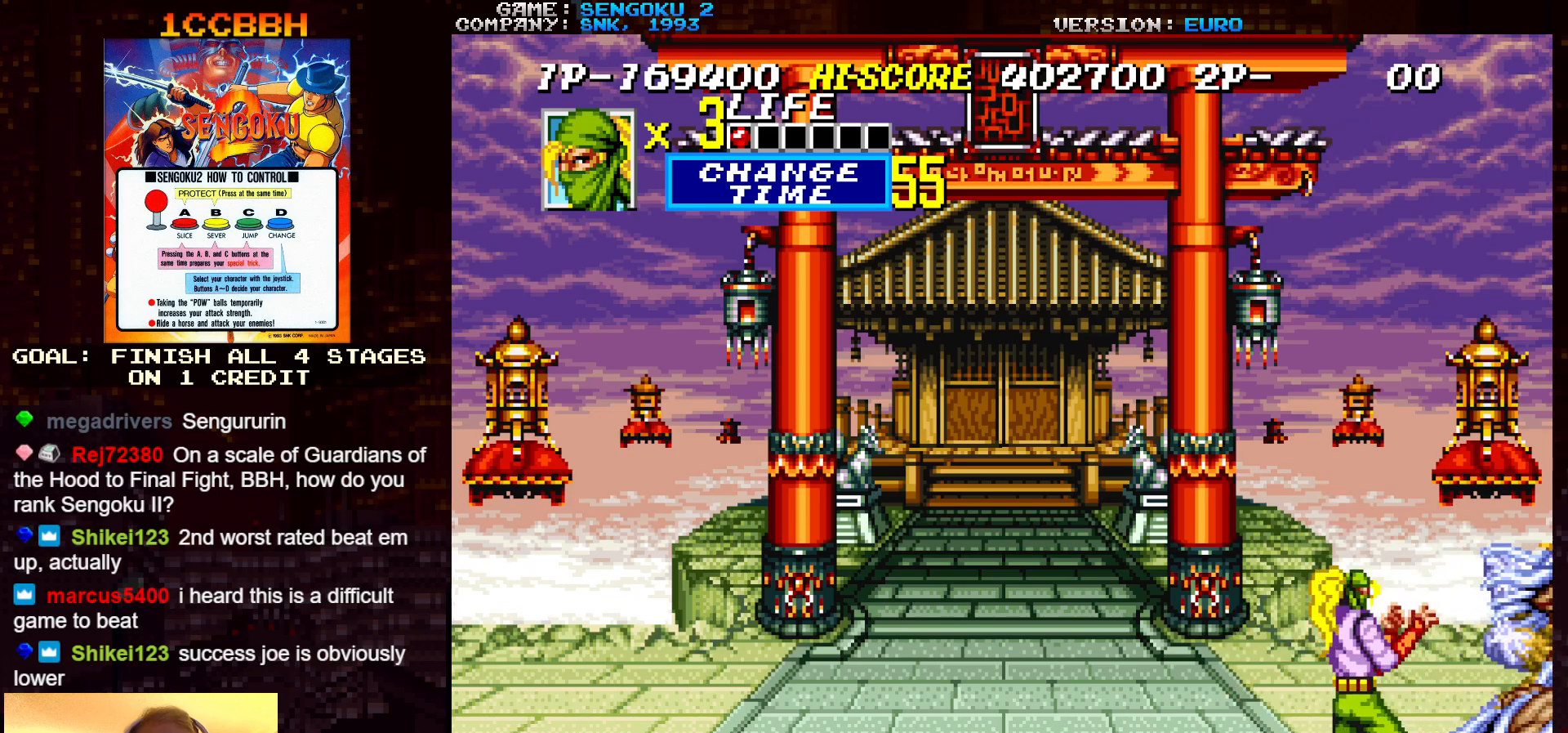
{"buttons": [], "left_stick": "right", "events": [[83, "SQUARE", "down"], [200, "SQUARE", "up"]]}
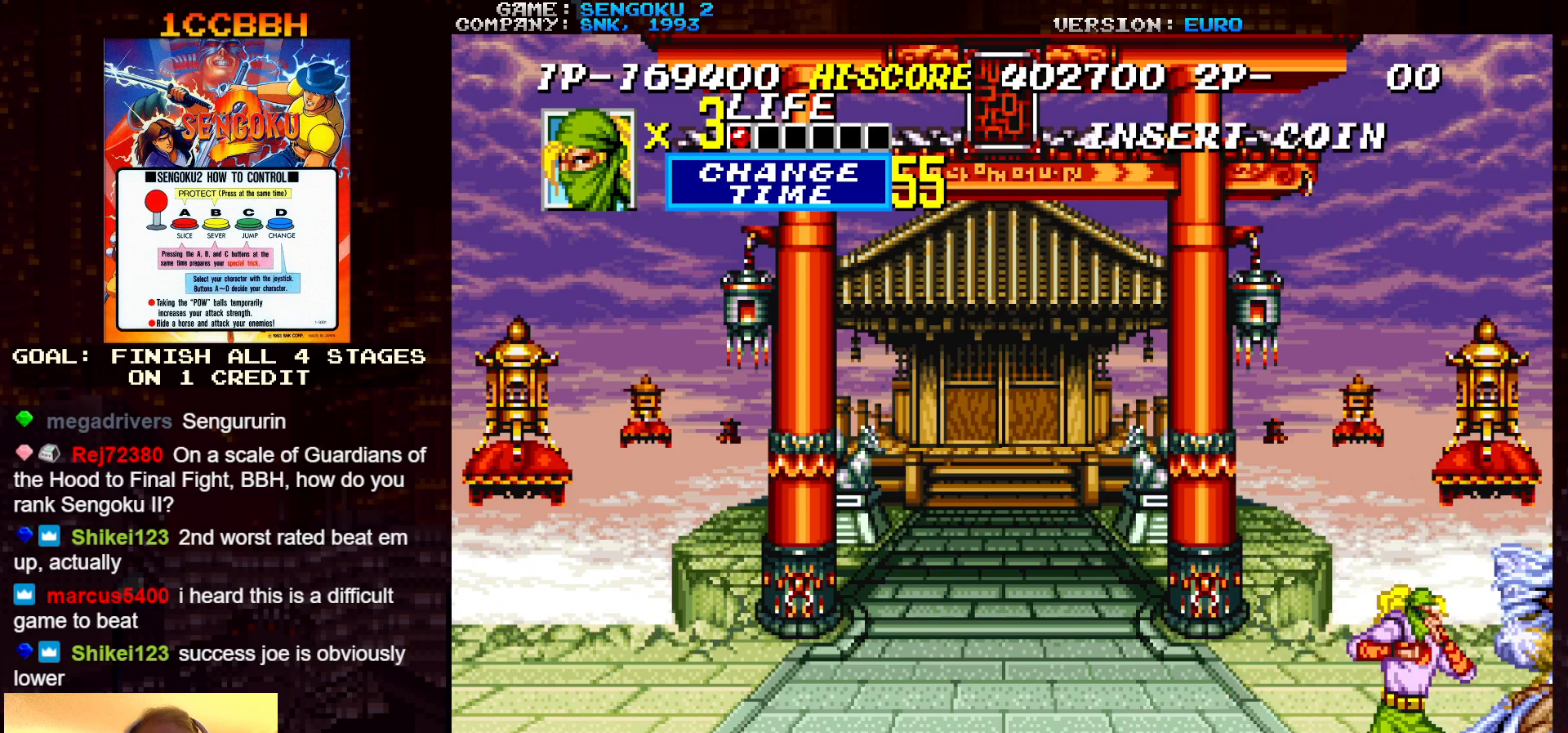
{"buttons": [], "left_stick": "up-left", "events": [[117, "left_stick", "center"], [367, "left_stick", "up-left"]]}
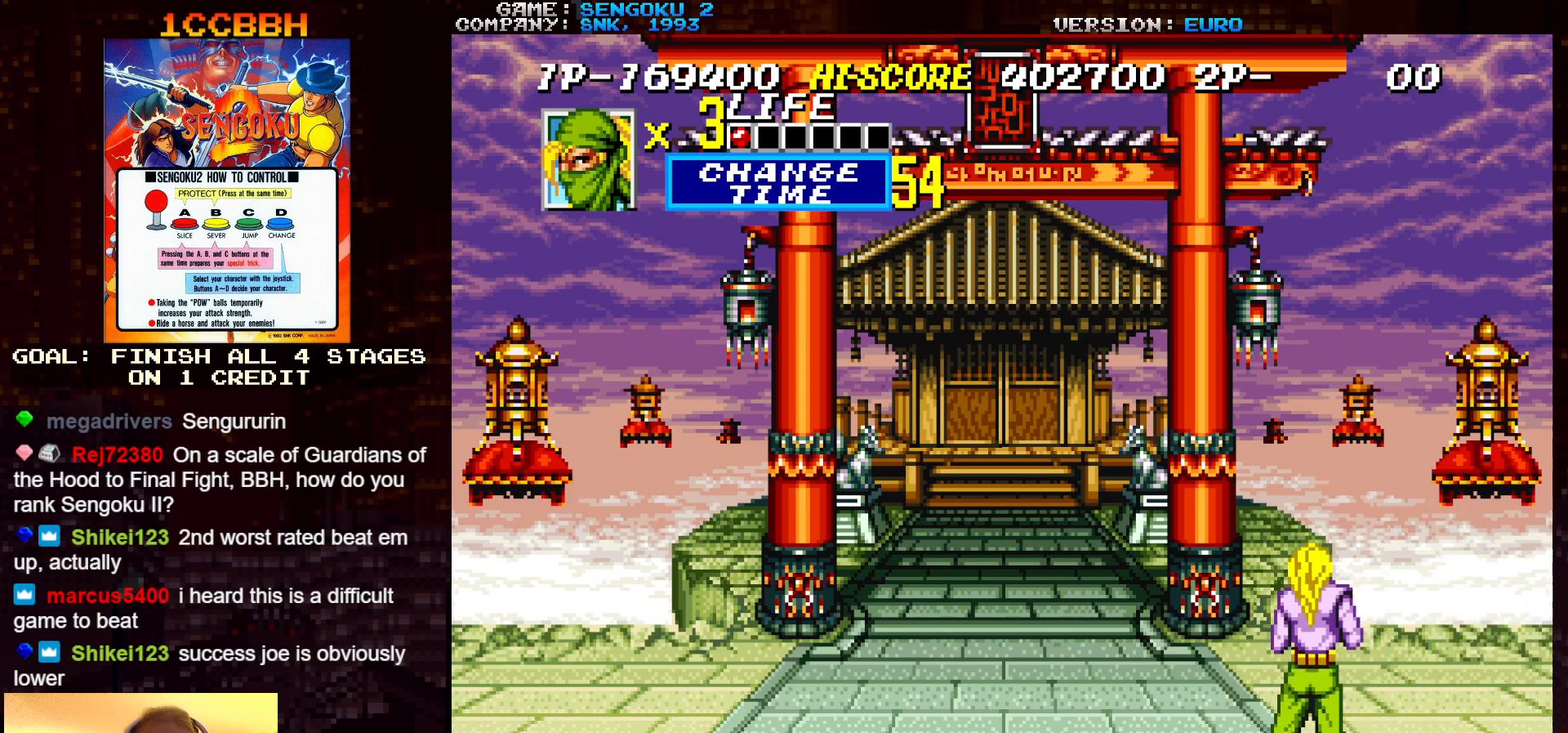
{"buttons": [], "left_stick": "down-left", "events": [[450, "left_stick", "down-left"]]}
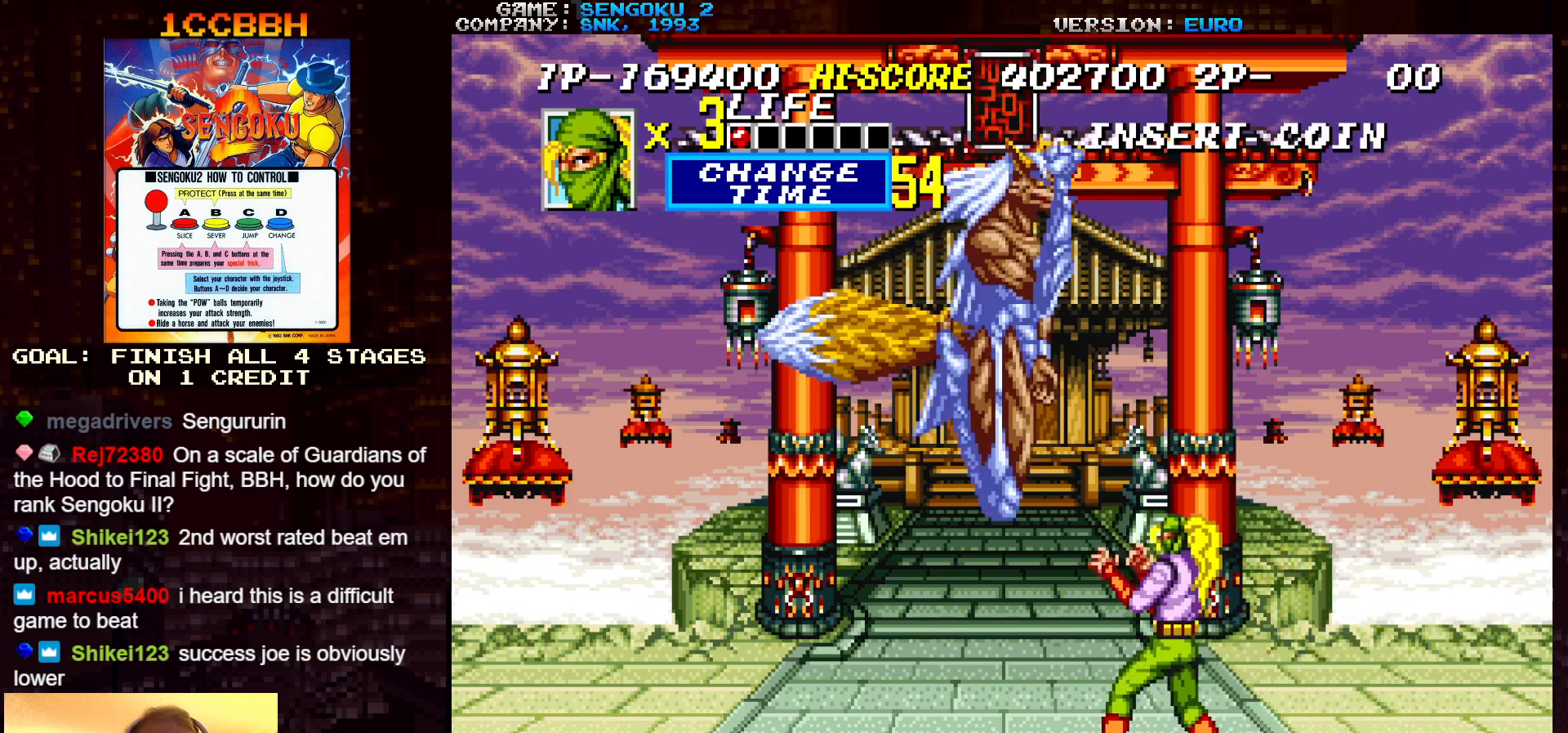
{"buttons": [], "left_stick": "left", "events": [[33, "left_stick", "left"], [100, "SQUARE", "down"], [200, "SQUARE", "up"]]}
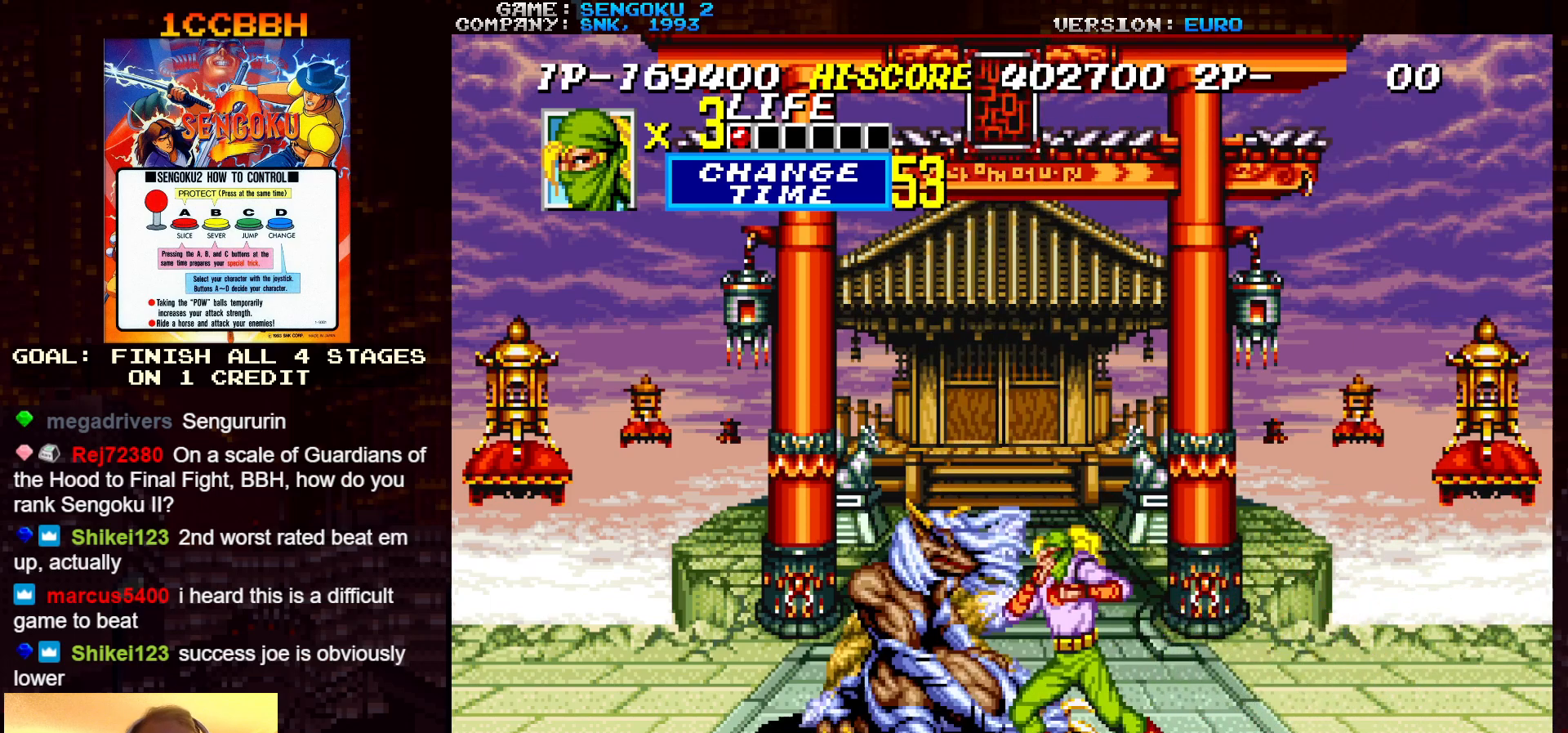
{"buttons": [], "left_stick": "left", "events": [[250, "SQUARE", "down"], [367, "SQUARE", "up"]]}
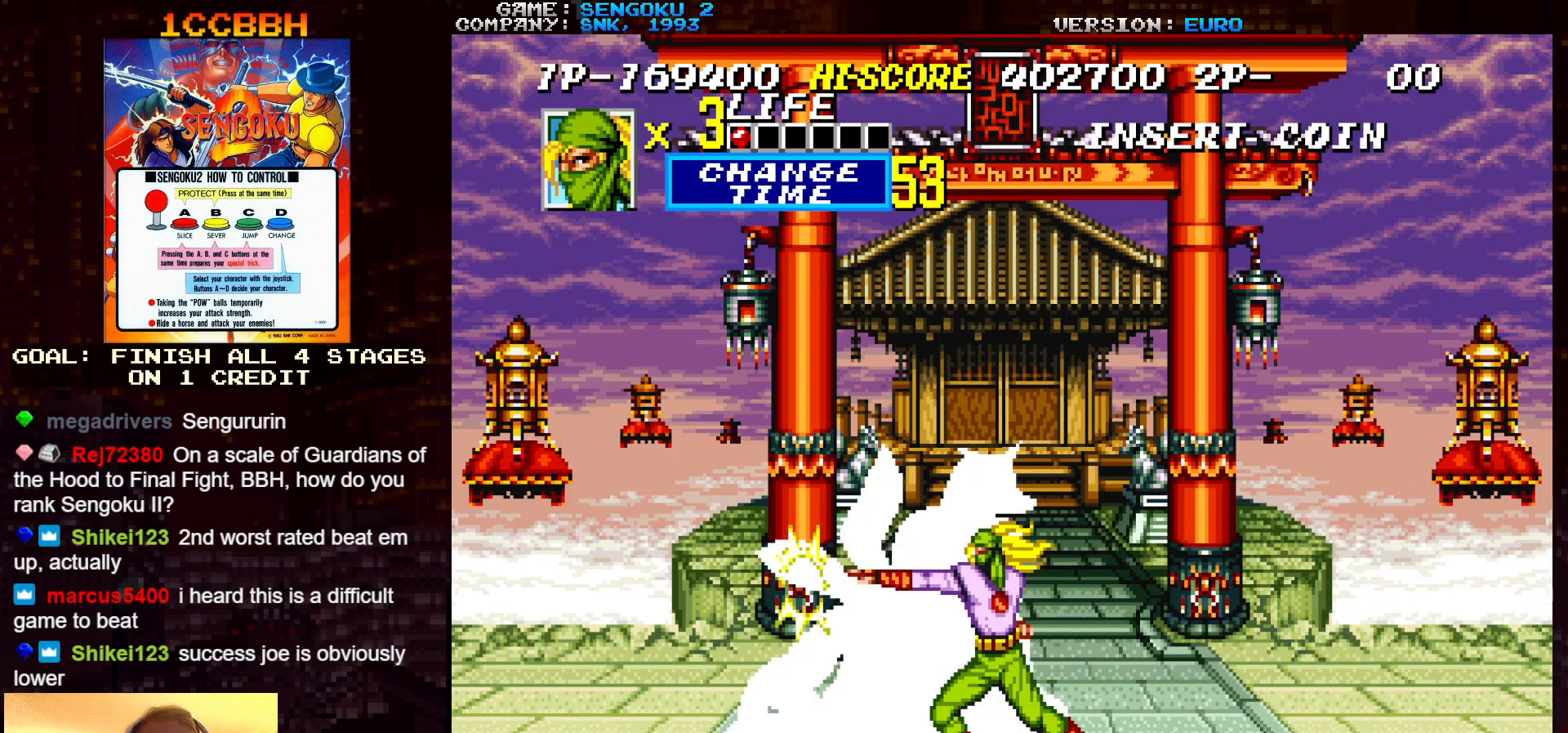
{"buttons": ["SQUARE"], "left_stick": "left", "events": [[467, "SQUARE", "down"]]}
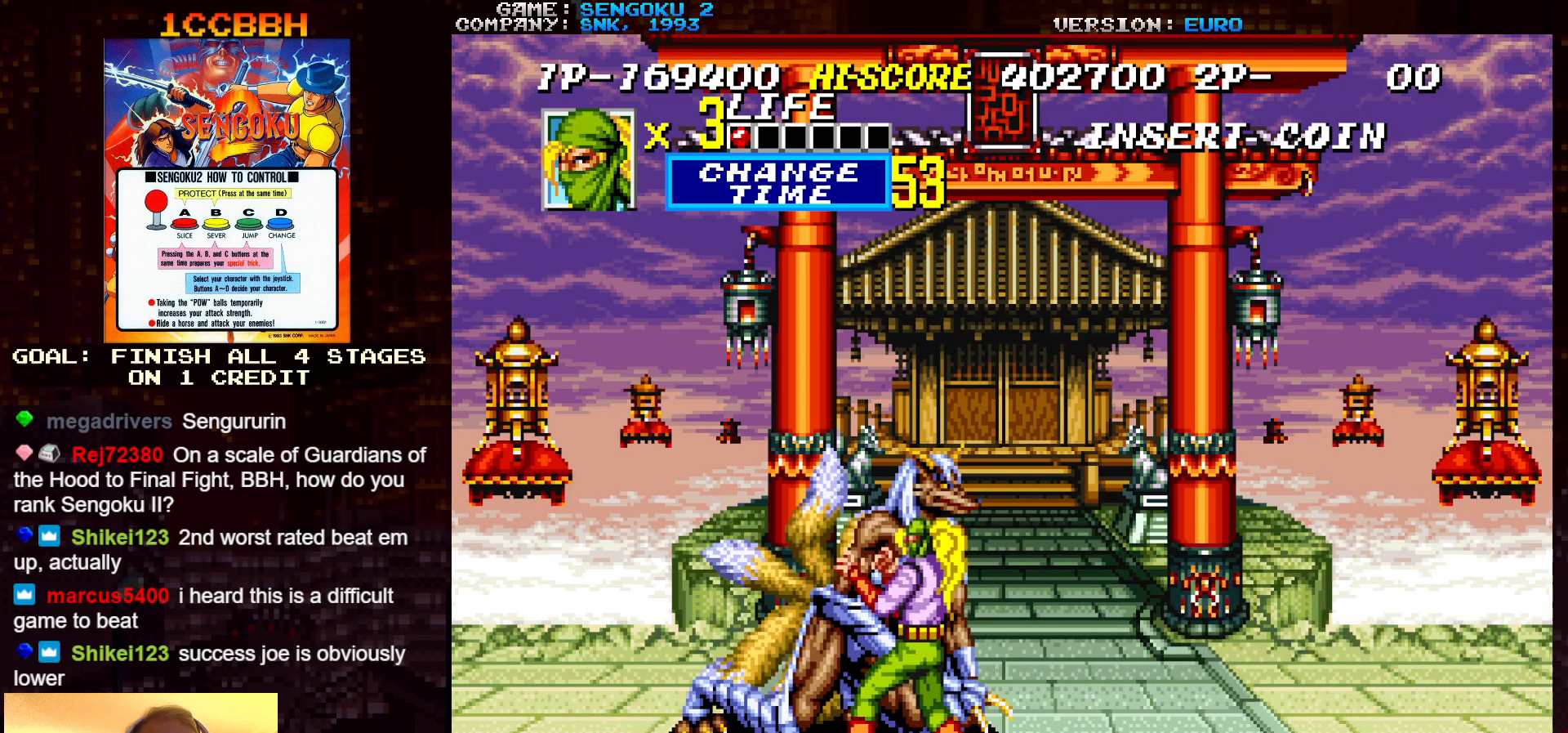
{"buttons": ["SQUARE"], "left_stick": "left", "events": [[50, "SQUARE", "up"], [500, "SQUARE", "down"]]}
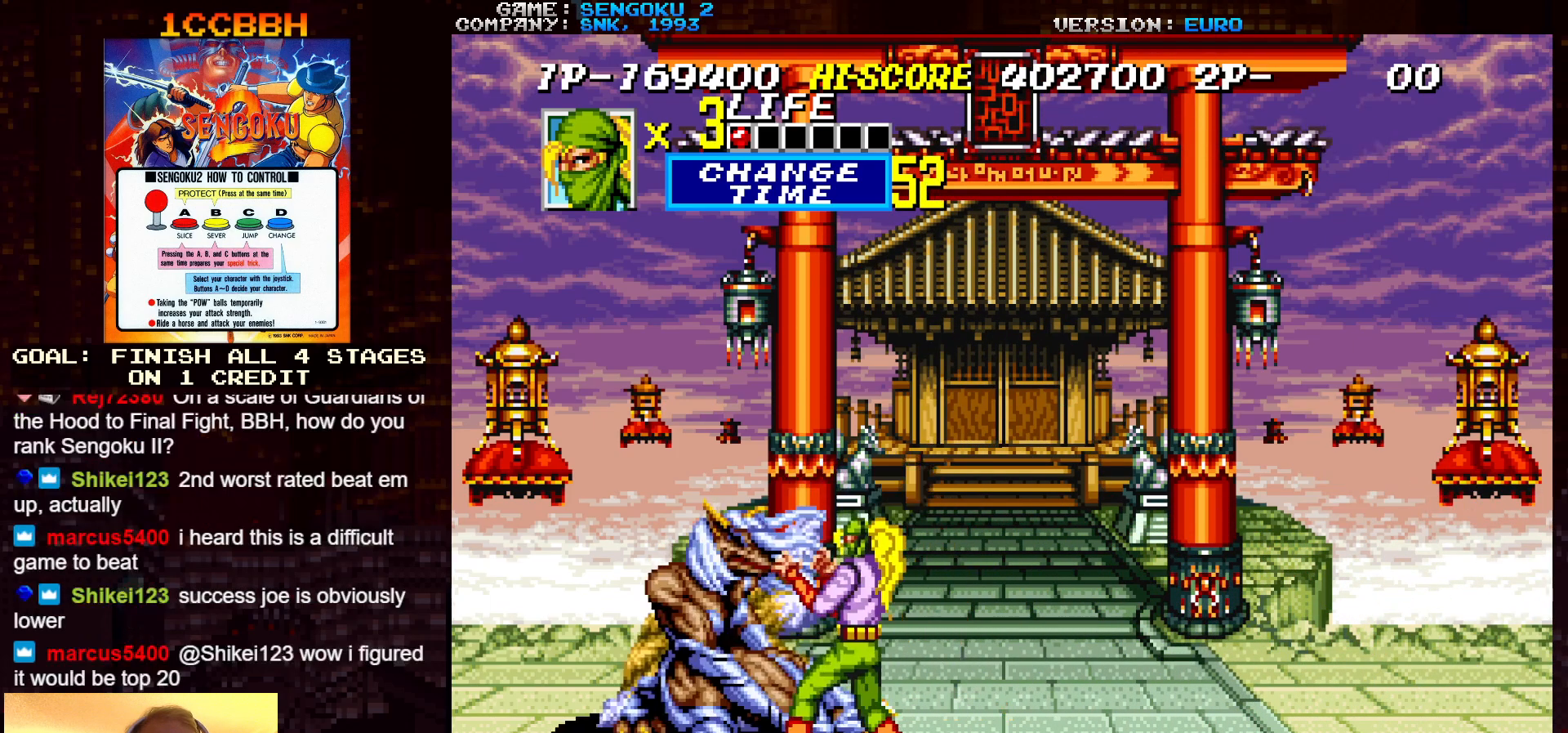
{"buttons": [], "left_stick": "left", "events": [[117, "SQUARE", "up"]]}
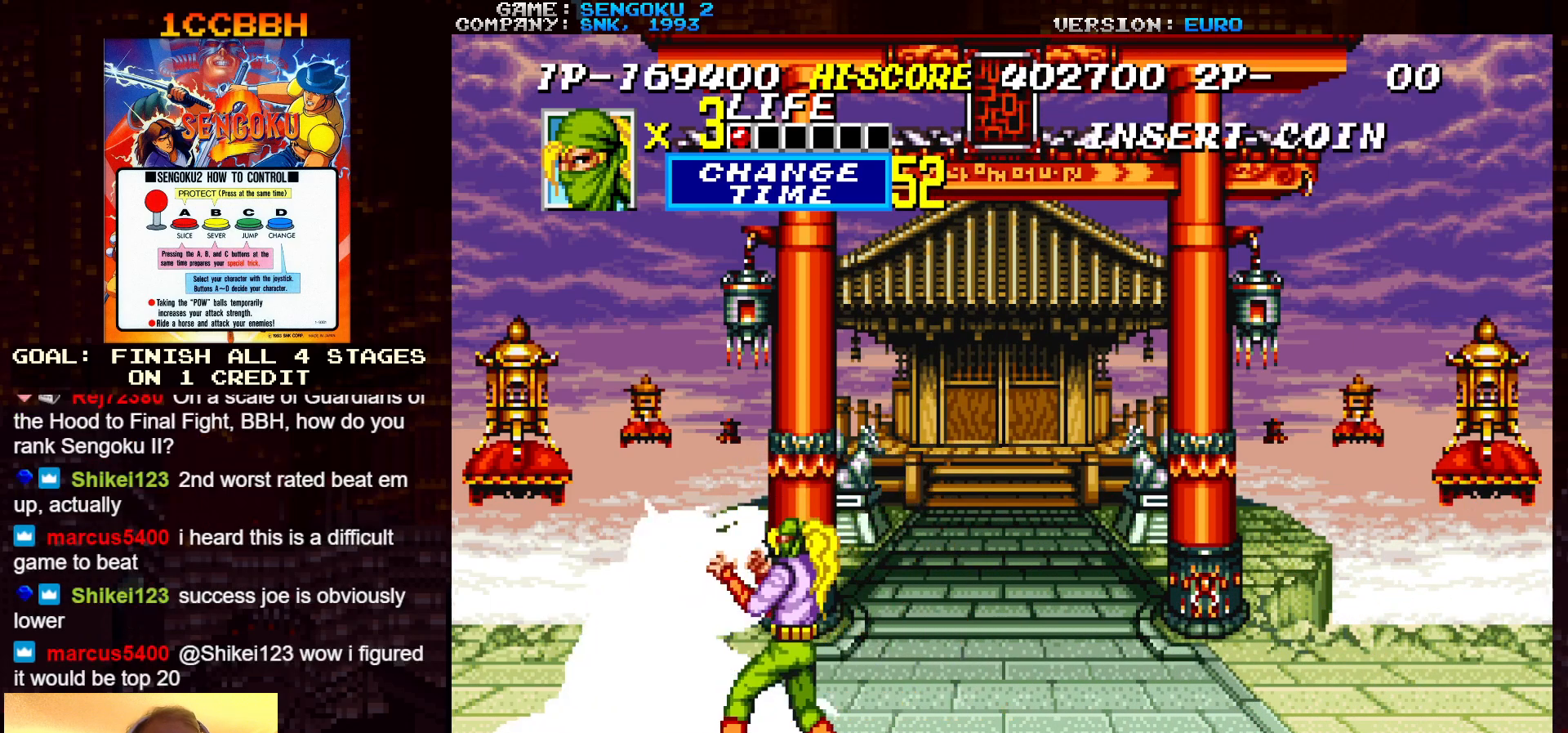
{"buttons": ["SQUARE"], "left_stick": "left", "events": [[117, "SQUARE", "down"], [183, "SQUARE", "up"], [267, "SQUARE", "down"], [317, "SQUARE", "up"], [383, "SQUARE", "down"], [450, "SQUARE", "up"], [467, "SQUARE", "down"]]}
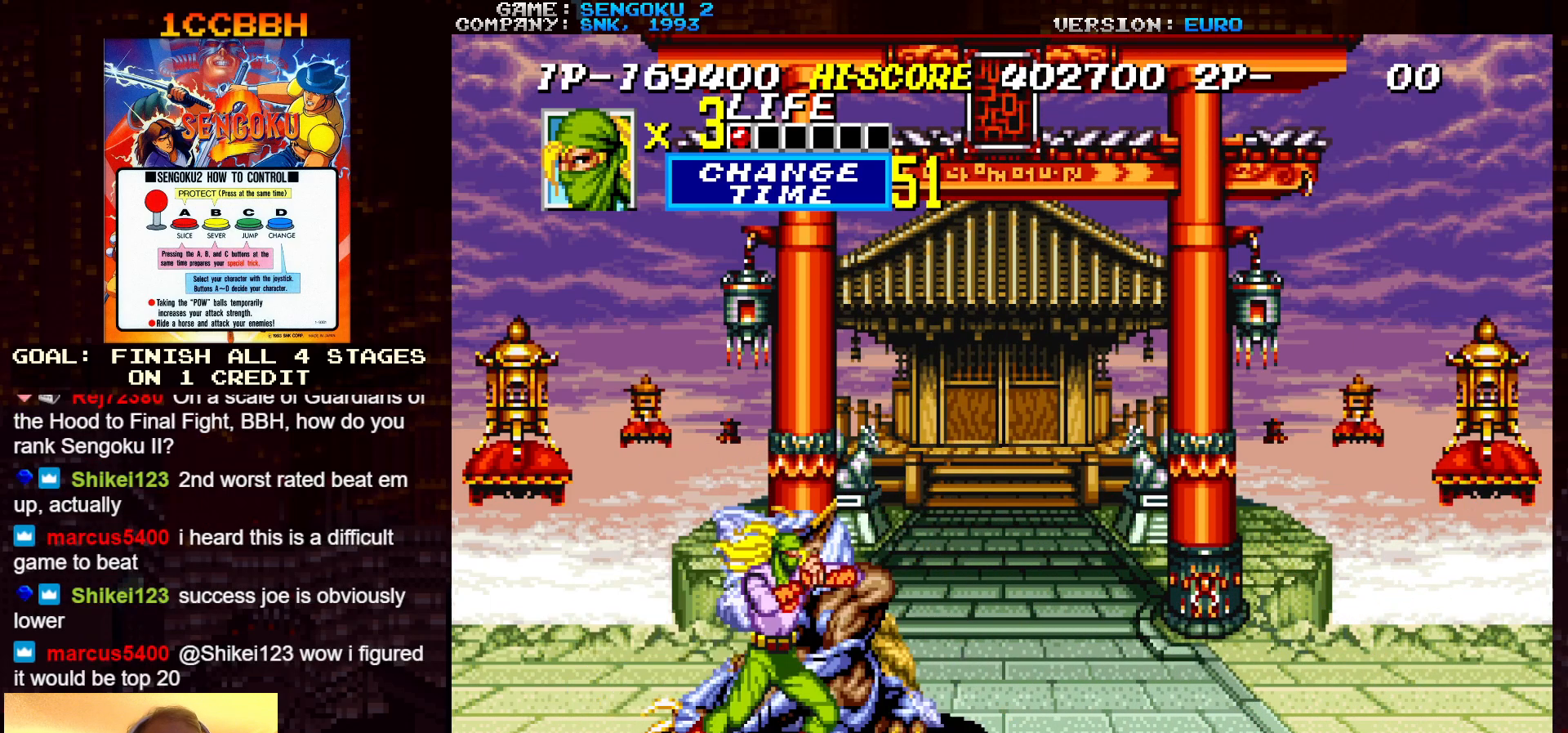
{"buttons": ["SQUARE"], "left_stick": "right", "events": [[17, "SQUARE", "up"], [67, "SQUARE", "down"], [133, "SQUARE", "up"], [167, "SQUARE", "down"], [217, "SQUARE", "up"], [283, "SQUARE", "down"], [283, "left_stick", "center"], [333, "SQUARE", "up"], [333, "left_stick", "right"], [367, "SQUARE", "down"], [417, "SQUARE", "up"], [483, "SQUARE", "down"]]}
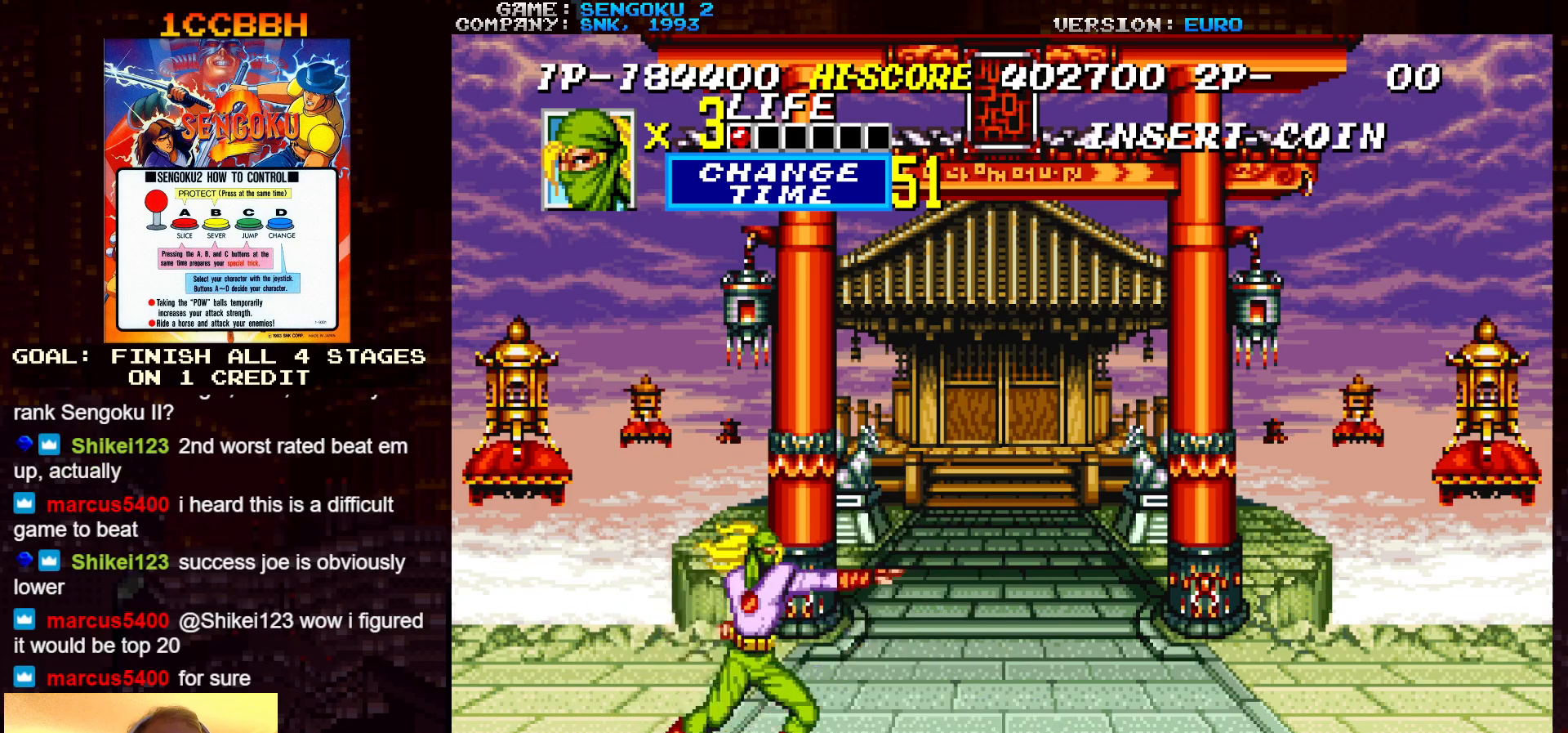
{"buttons": [], "left_stick": "right", "events": [[117, "SQUARE", "up"], [167, "SQUARE", "down"], [217, "SQUARE", "up"], [267, "SQUARE", "down"], [317, "SQUARE", "up"], [367, "SQUARE", "down"], [417, "SQUARE", "up"], [467, "SQUARE", "down"], [500, "SQUARE", "up"]]}
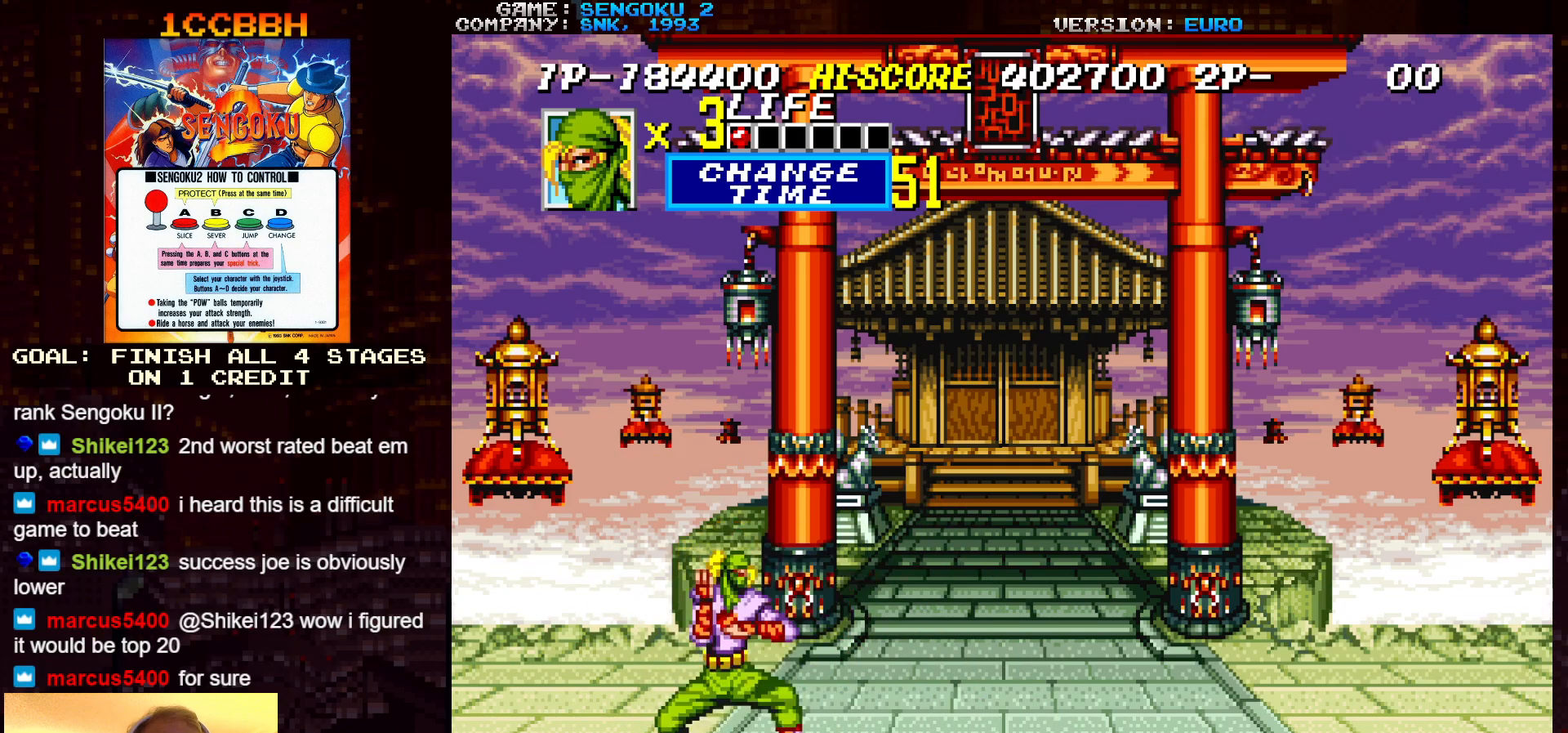
{"buttons": ["SQUARE"], "left_stick": "right", "events": [[67, "SQUARE", "down"], [100, "SQUARE", "up"], [150, "SQUARE", "down"], [200, "SQUARE", "up"], [267, "SQUARE", "down"], [317, "SQUARE", "up"], [350, "SQUARE", "down"], [400, "SQUARE", "up"], [483, "SQUARE", "down"]]}
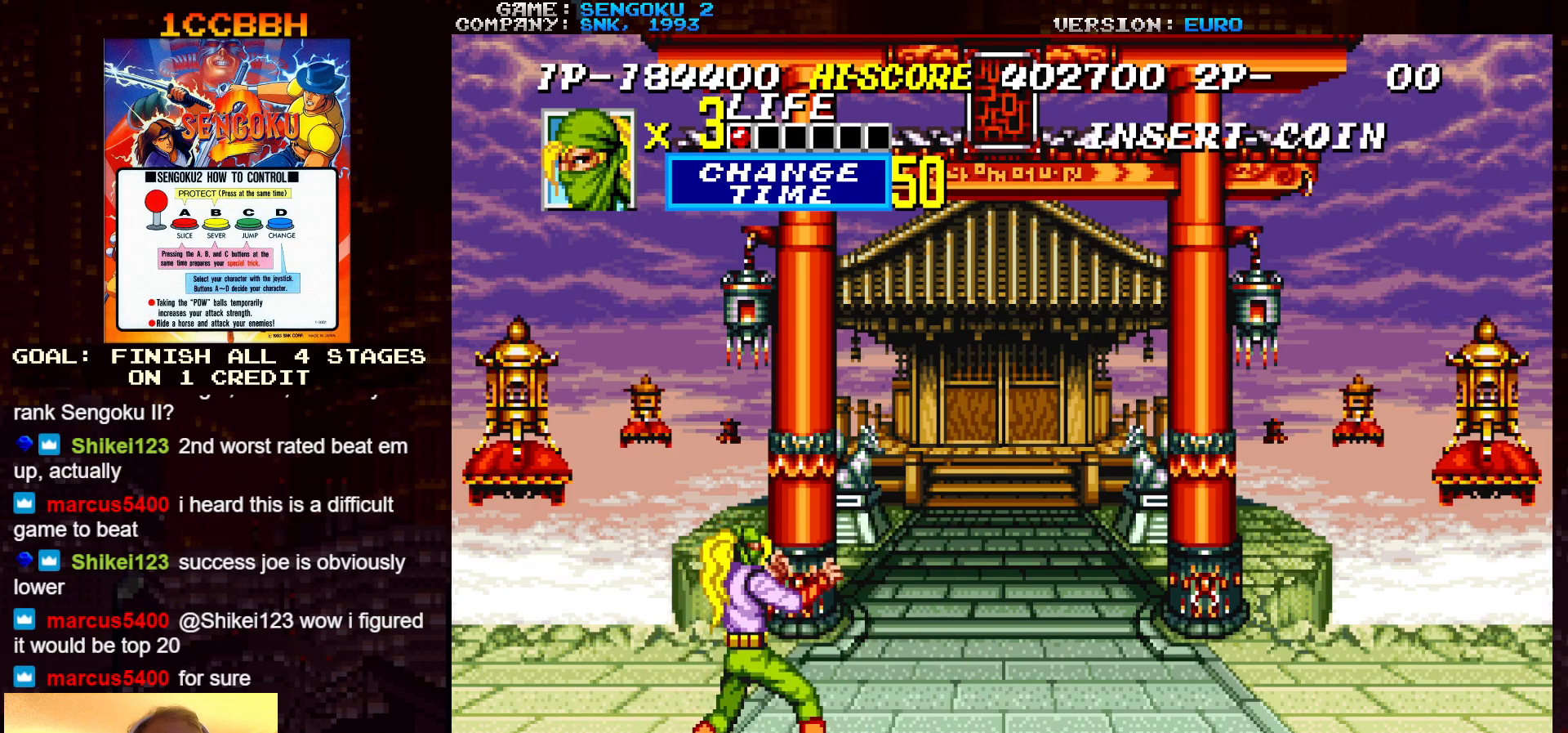
{"buttons": [], "left_stick": "right", "events": [[33, "SQUARE", "up"], [50, "SQUARE", "down"], [117, "SQUARE", "up"], [183, "SQUARE", "down"], [233, "SQUARE", "up"], [267, "SQUARE", "down"], [317, "SQUARE", "up"], [383, "SQUARE", "down"], [417, "SQUARE", "up"], [450, "SQUARE", "down"], [500, "SQUARE", "up"]]}
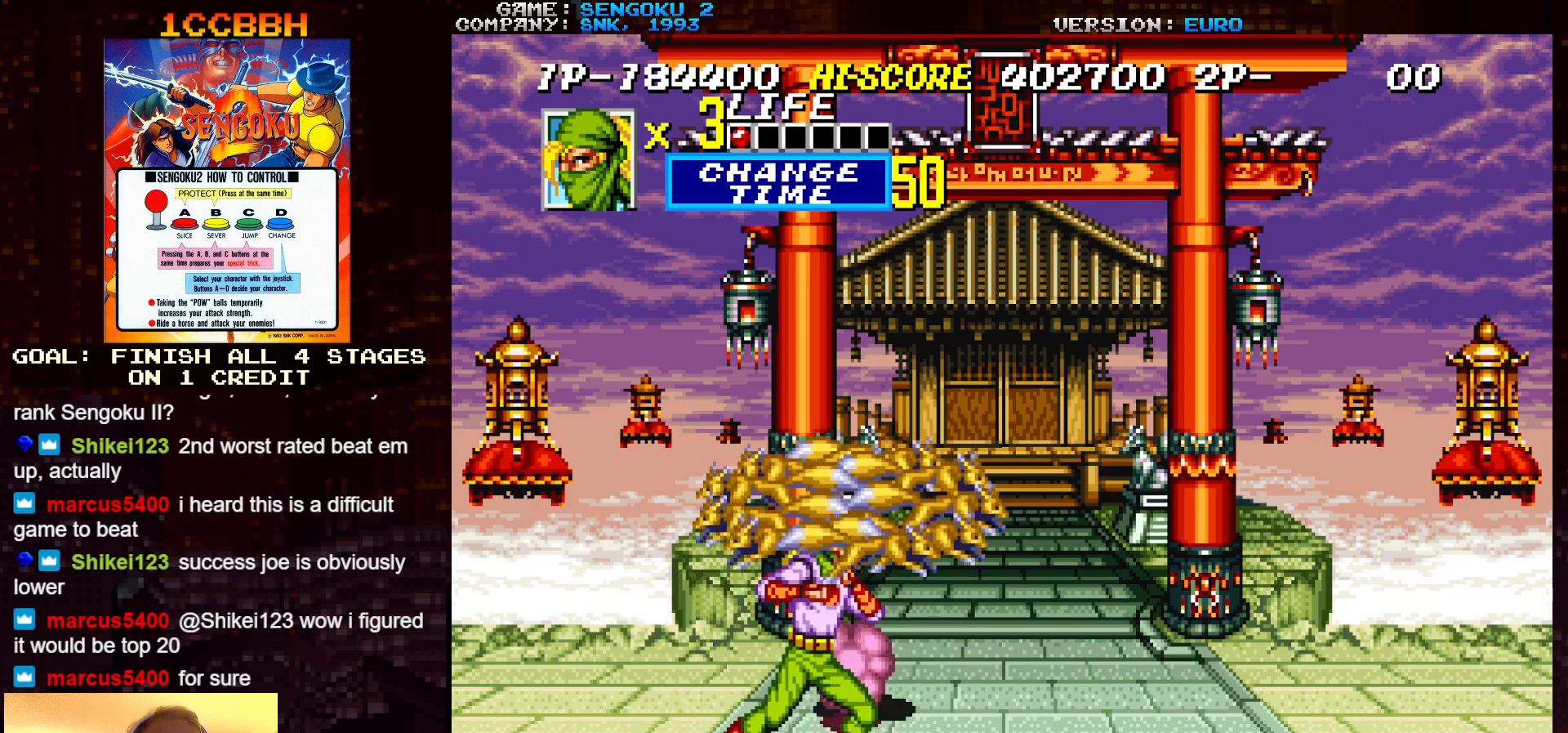
{"buttons": ["SQUARE"], "left_stick": "right", "events": [[67, "SQUARE", "down"], [100, "SQUARE", "up"], [167, "SQUARE", "down"], [200, "SQUARE", "up"], [283, "SQUARE", "down"], [333, "SQUARE", "up"], [367, "SQUARE", "down"], [417, "SQUARE", "up"], [483, "SQUARE", "down"]]}
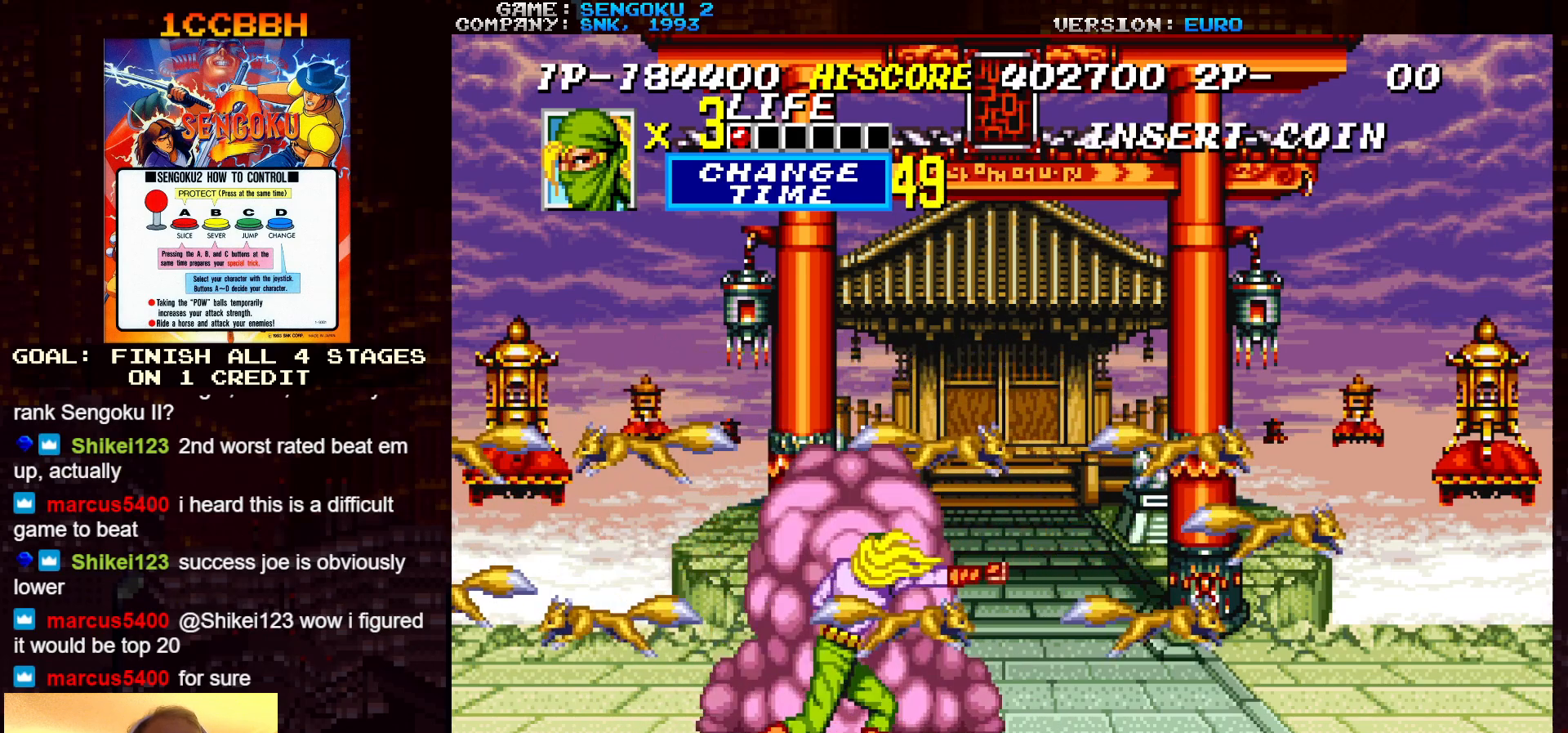
{"buttons": [], "left_stick": "right", "events": [[50, "SQUARE", "up"]]}
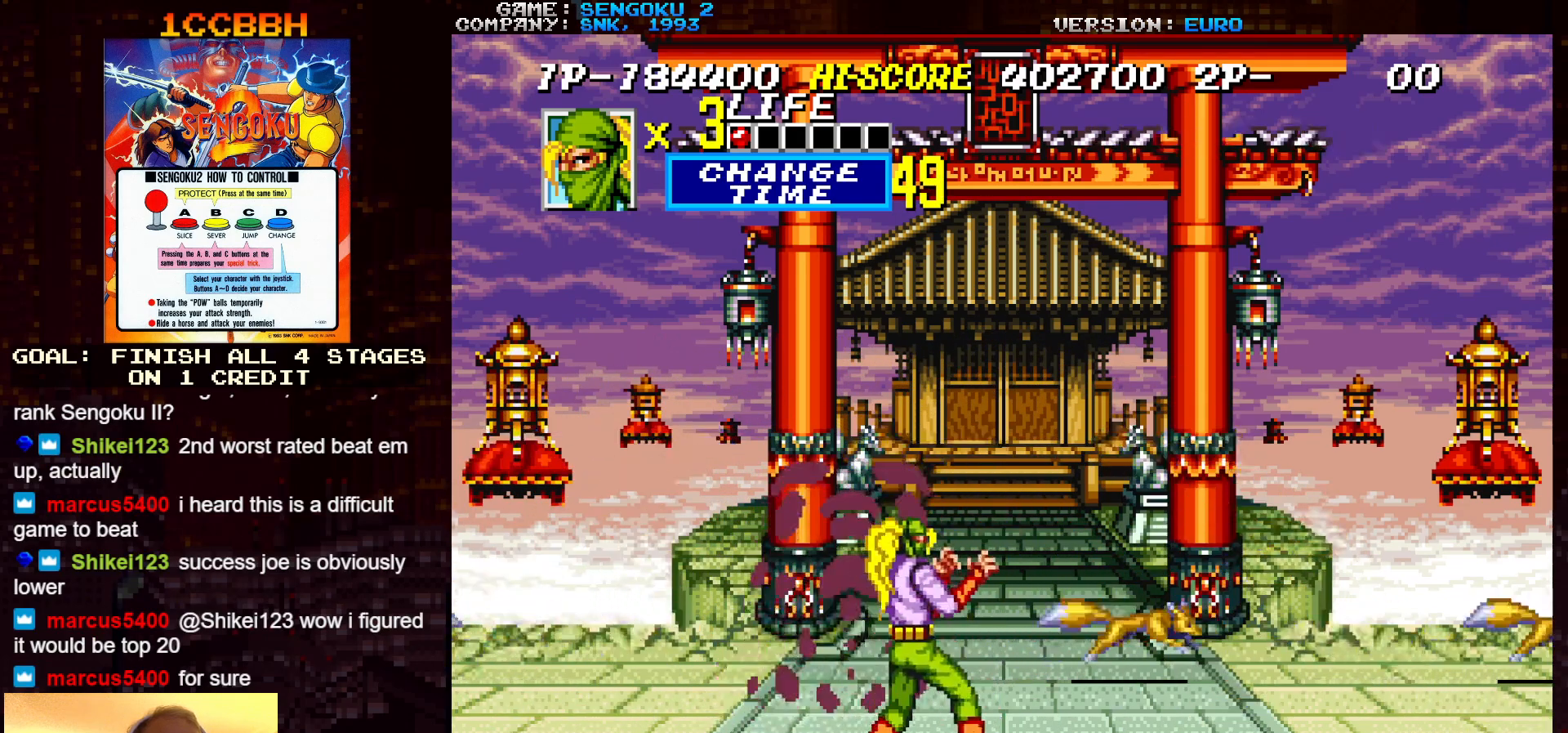
{"buttons": ["SQUARE", "TRIANGLE"], "left_stick": "right", "events": [[33, "TRIANGLE", "down"], [333, "SQUARE", "down"]]}
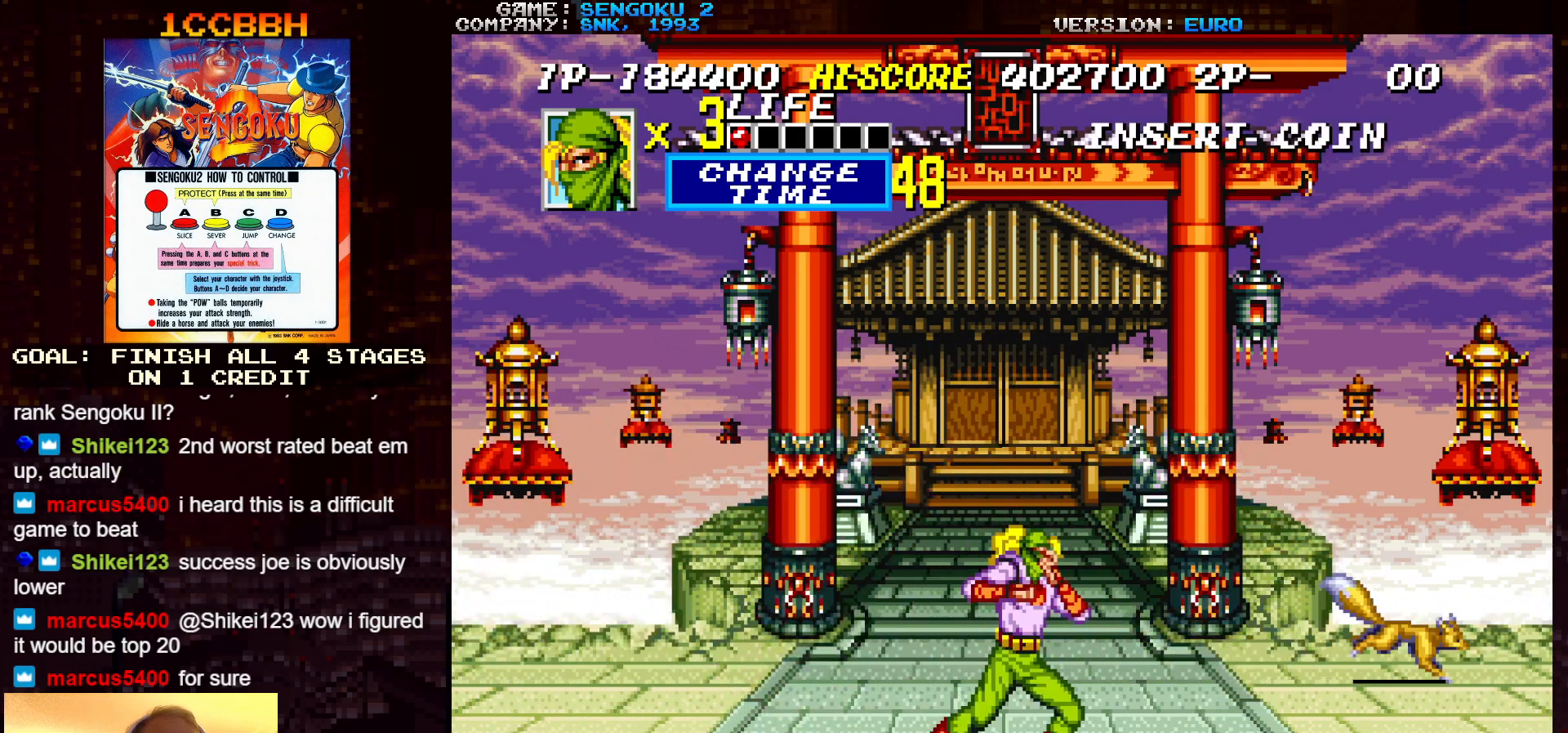
{"buttons": [], "left_stick": "right", "events": [[367, "TRIANGLE", "up"], [450, "SQUARE", "up"]]}
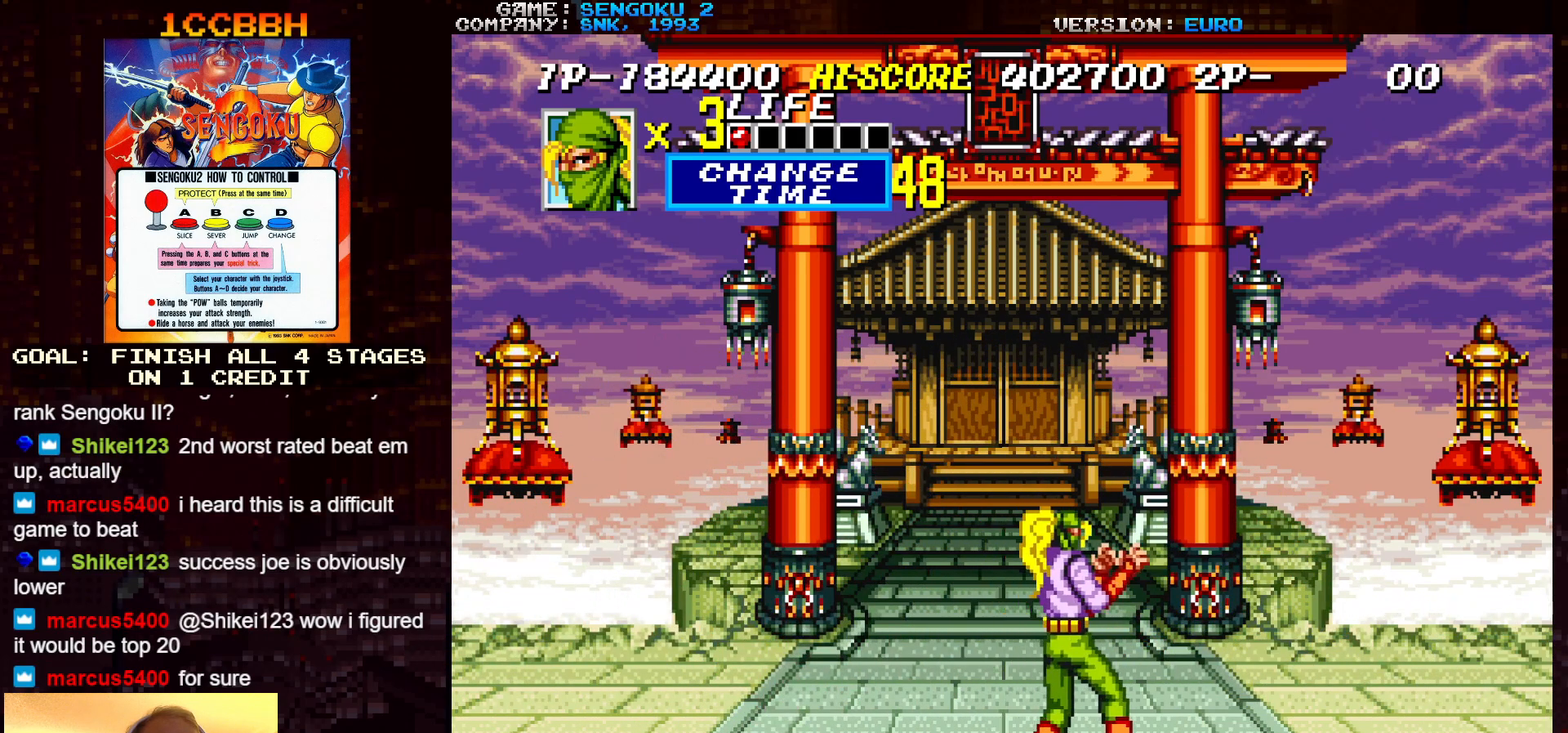
{"buttons": ["SQUARE"], "left_stick": "right", "events": [[167, "TRIANGLE", "down"], [400, "TRIANGLE", "up"], [417, "SQUARE", "down"]]}
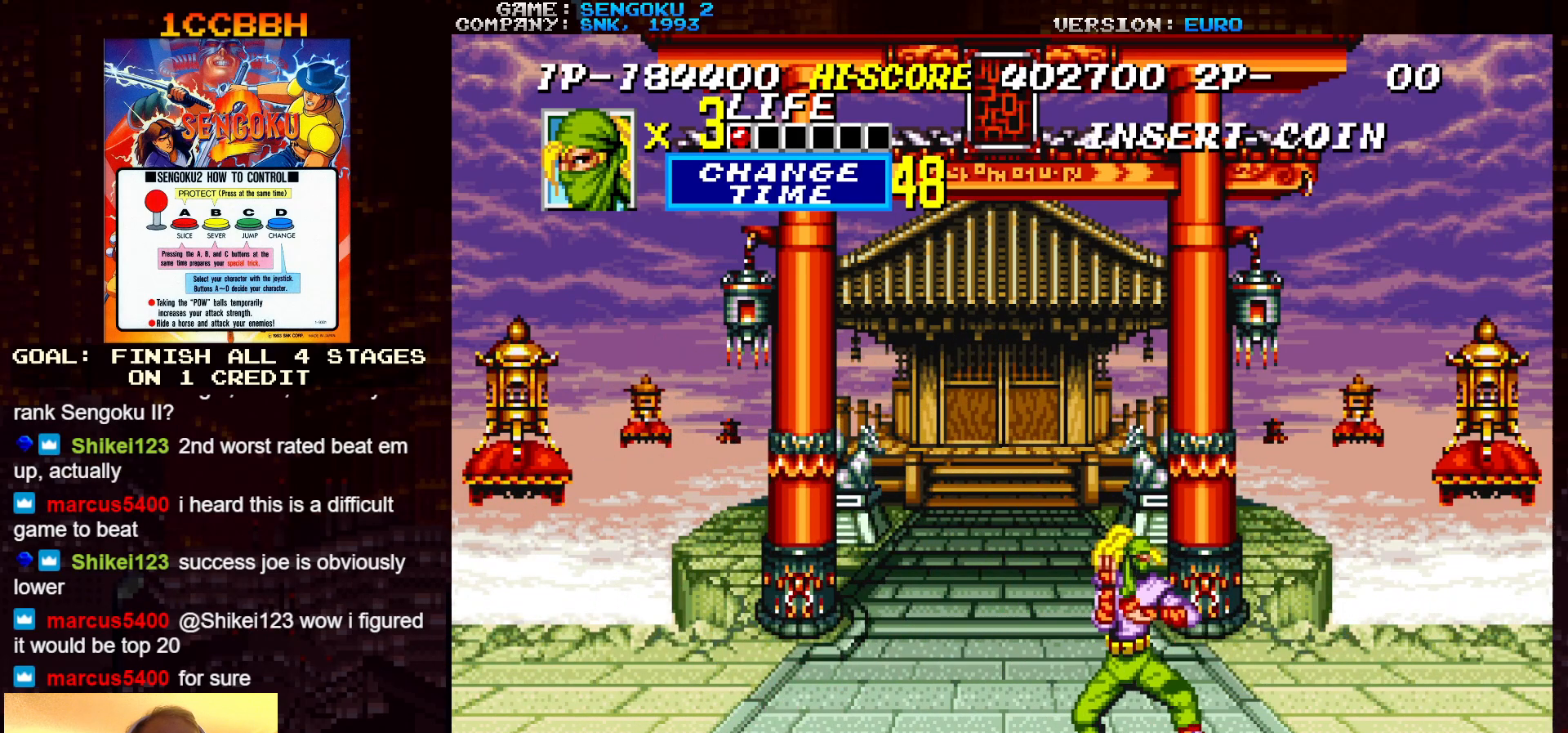
{"buttons": ["SQUARE"], "left_stick": "right", "events": [[67, "SQUARE", "up"], [100, "TRIANGLE", "down"], [200, "TRIANGLE", "up"], [233, "SQUARE", "down"], [333, "SQUARE", "up"], [350, "TRIANGLE", "down"], [450, "TRIANGLE", "up"], [467, "SQUARE", "down"]]}
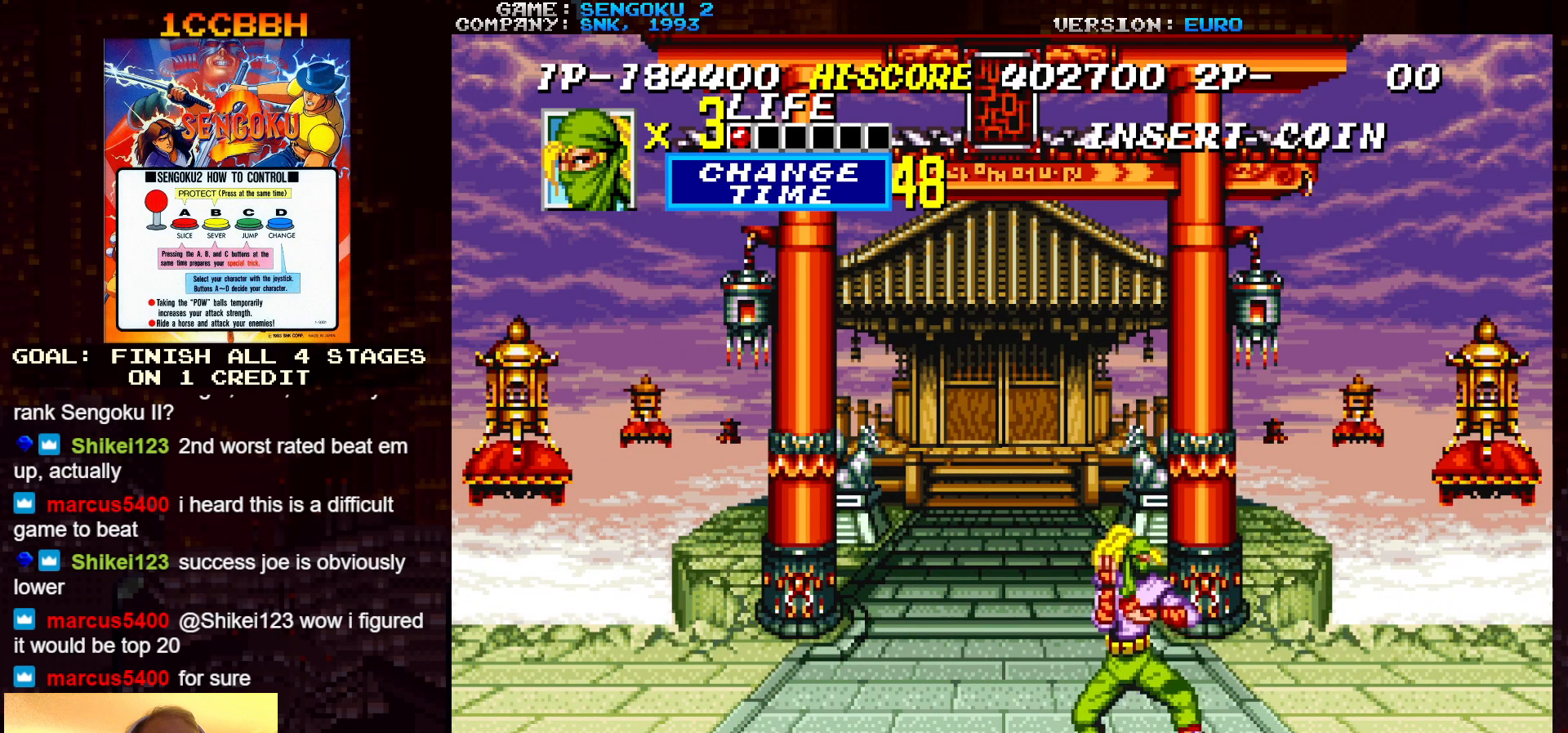
{"buttons": [], "left_stick": "center", "events": [[50, "SQUARE", "up"], [67, "TRIANGLE", "down"], [150, "SQUARE", "down"], [167, "TRIANGLE", "up"], [233, "left_stick", "center"], [250, "SQUARE", "up"], [250, "TRIANGLE", "down"], [367, "TRIANGLE", "up"]]}